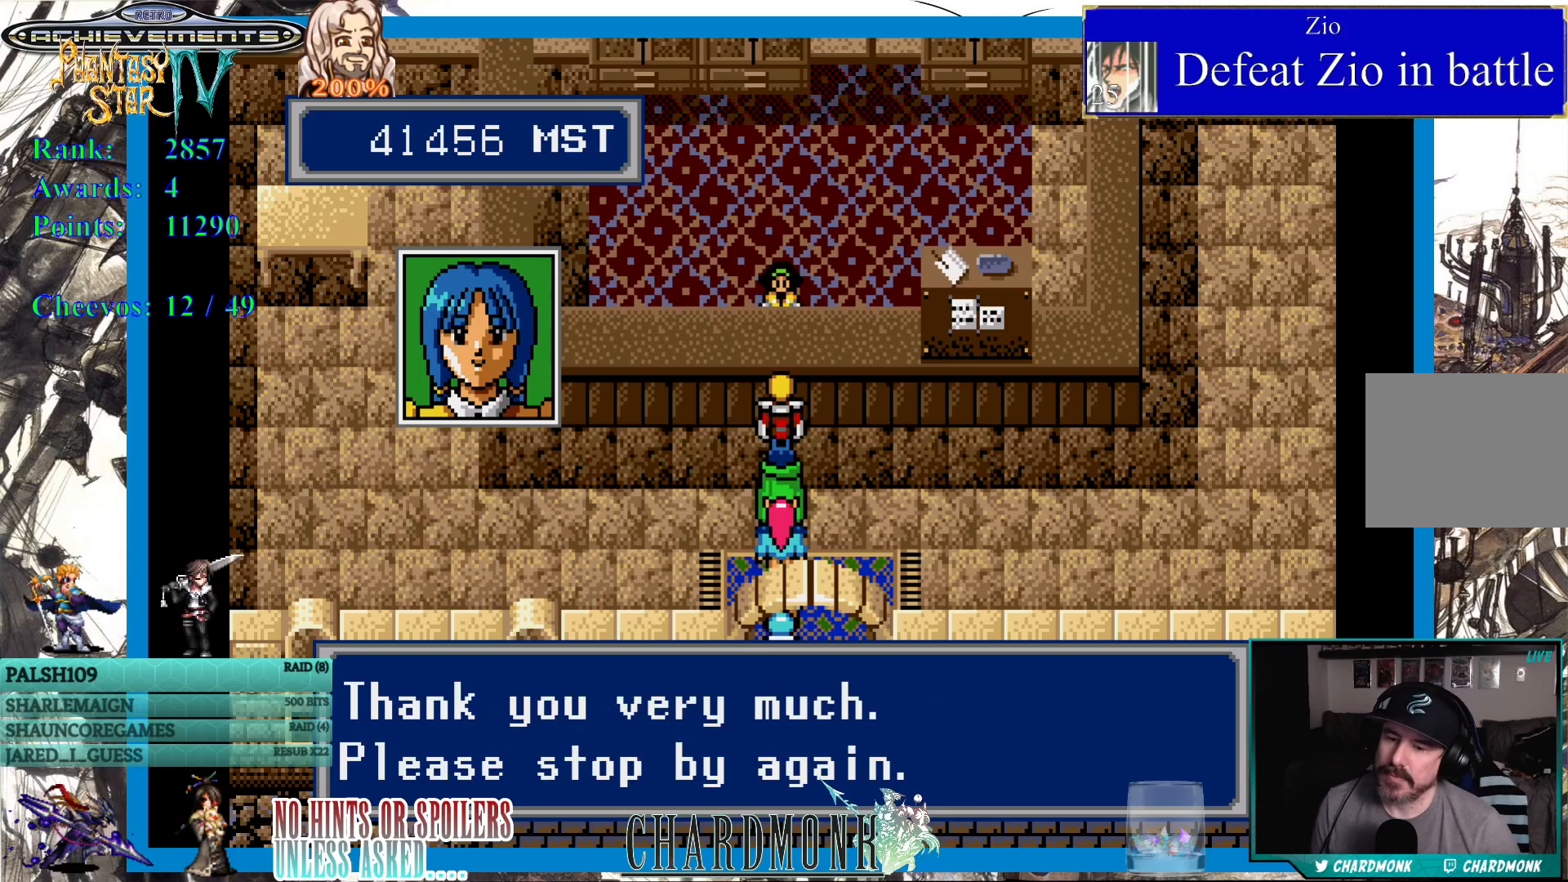
Gameplay with a controller (PlayStation layout); each line is a JSON object with the inputs held at the frame after it. "events" lists button and stick changes between this image and that frame as [ms after this image, input, new state], when the widget could be followed in between.
{"buttons": [], "left_stick": "center", "right_stick": "center", "events": [[100, "CROSS", "up"], [217, "CROSS", "down"], [283, "CROSS", "up"]]}
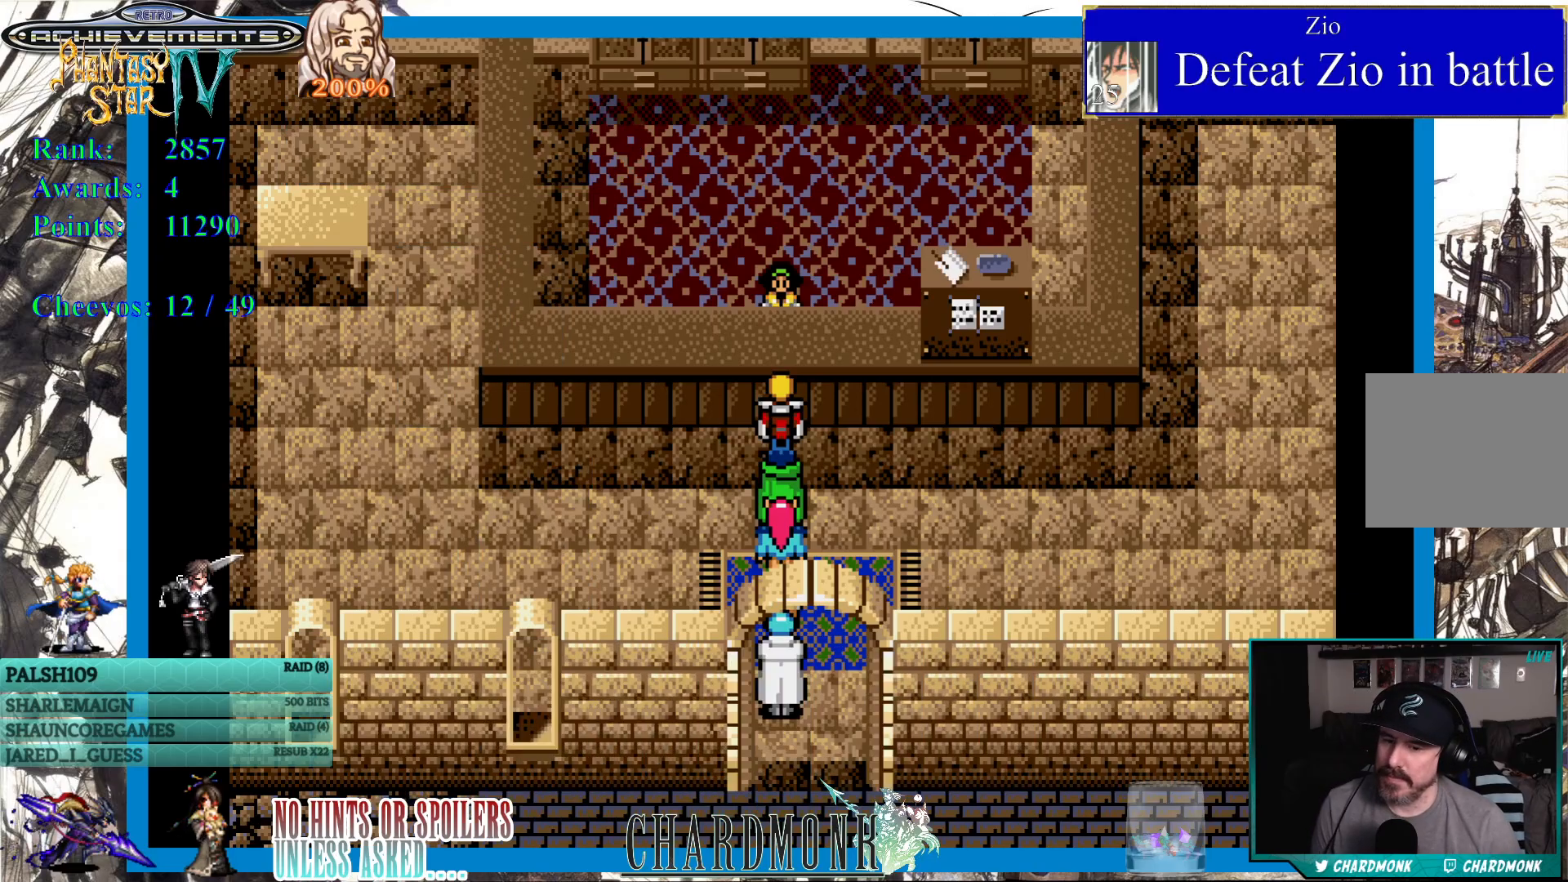
{"buttons": ["DPAD_DOWN"], "left_stick": "center", "right_stick": "center", "events": [[17, "DPAD_DOWN", "down"]]}
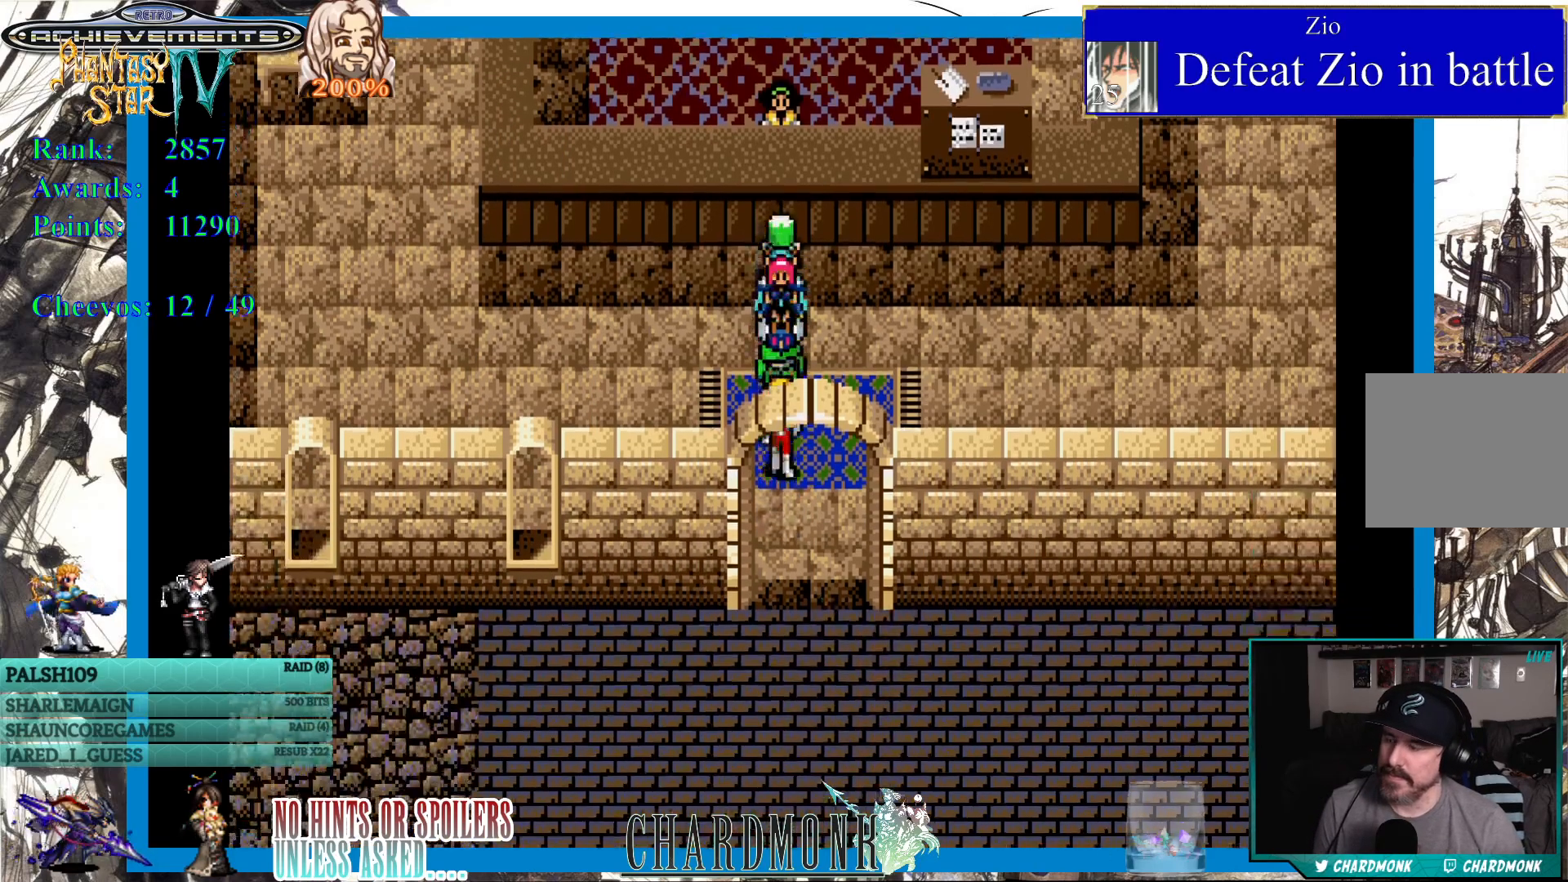
{"buttons": ["DPAD_DOWN"], "left_stick": "center", "right_stick": "center", "events": []}
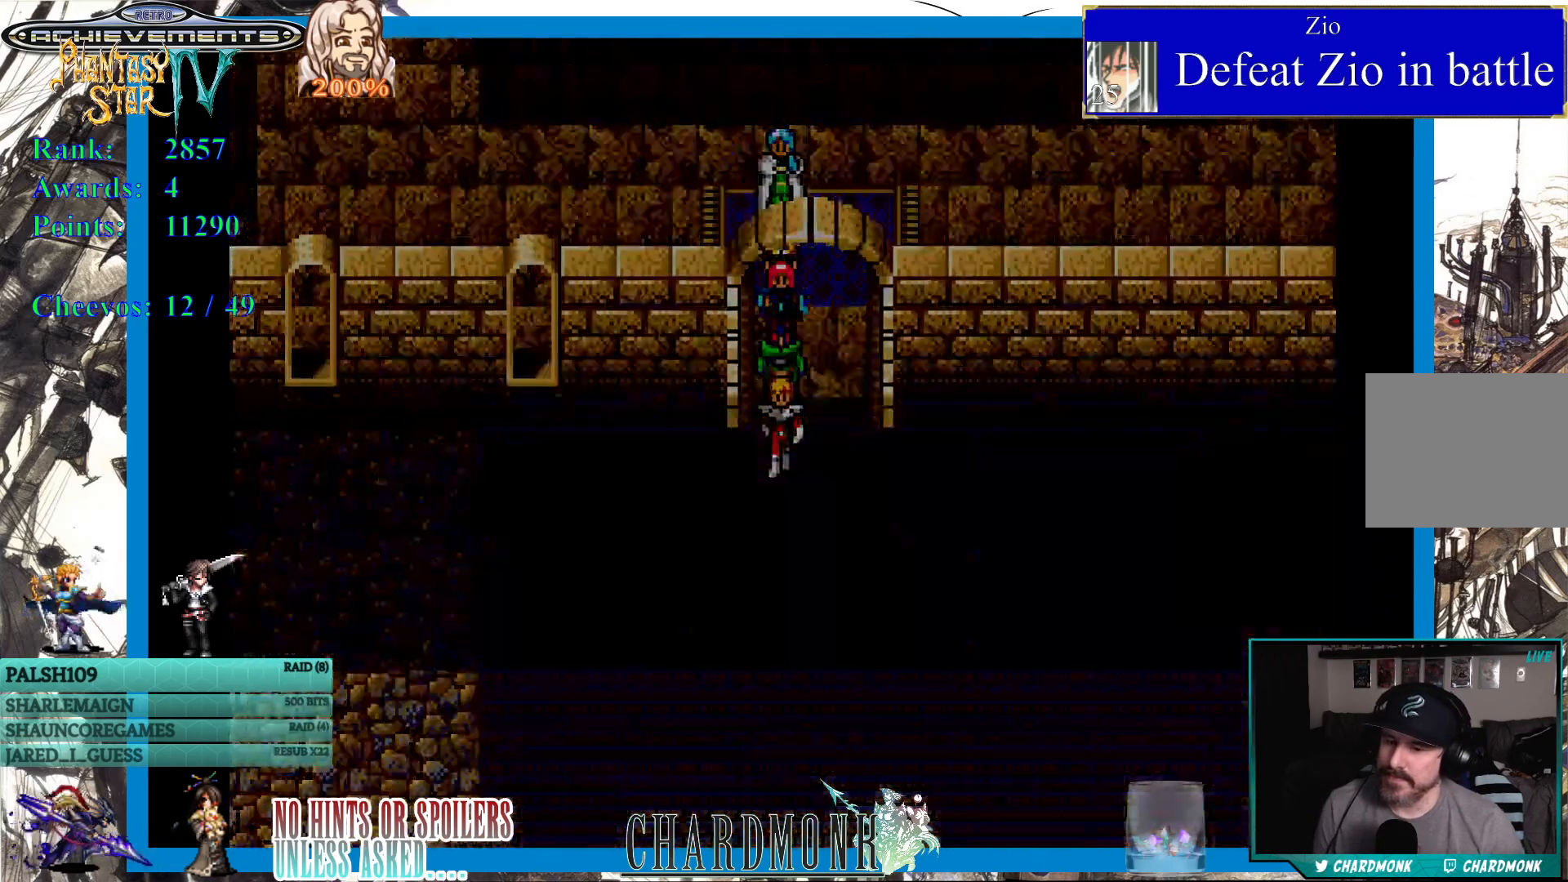
{"buttons": [], "left_stick": "center", "right_stick": "center", "events": [[300, "DPAD_DOWN", "up"]]}
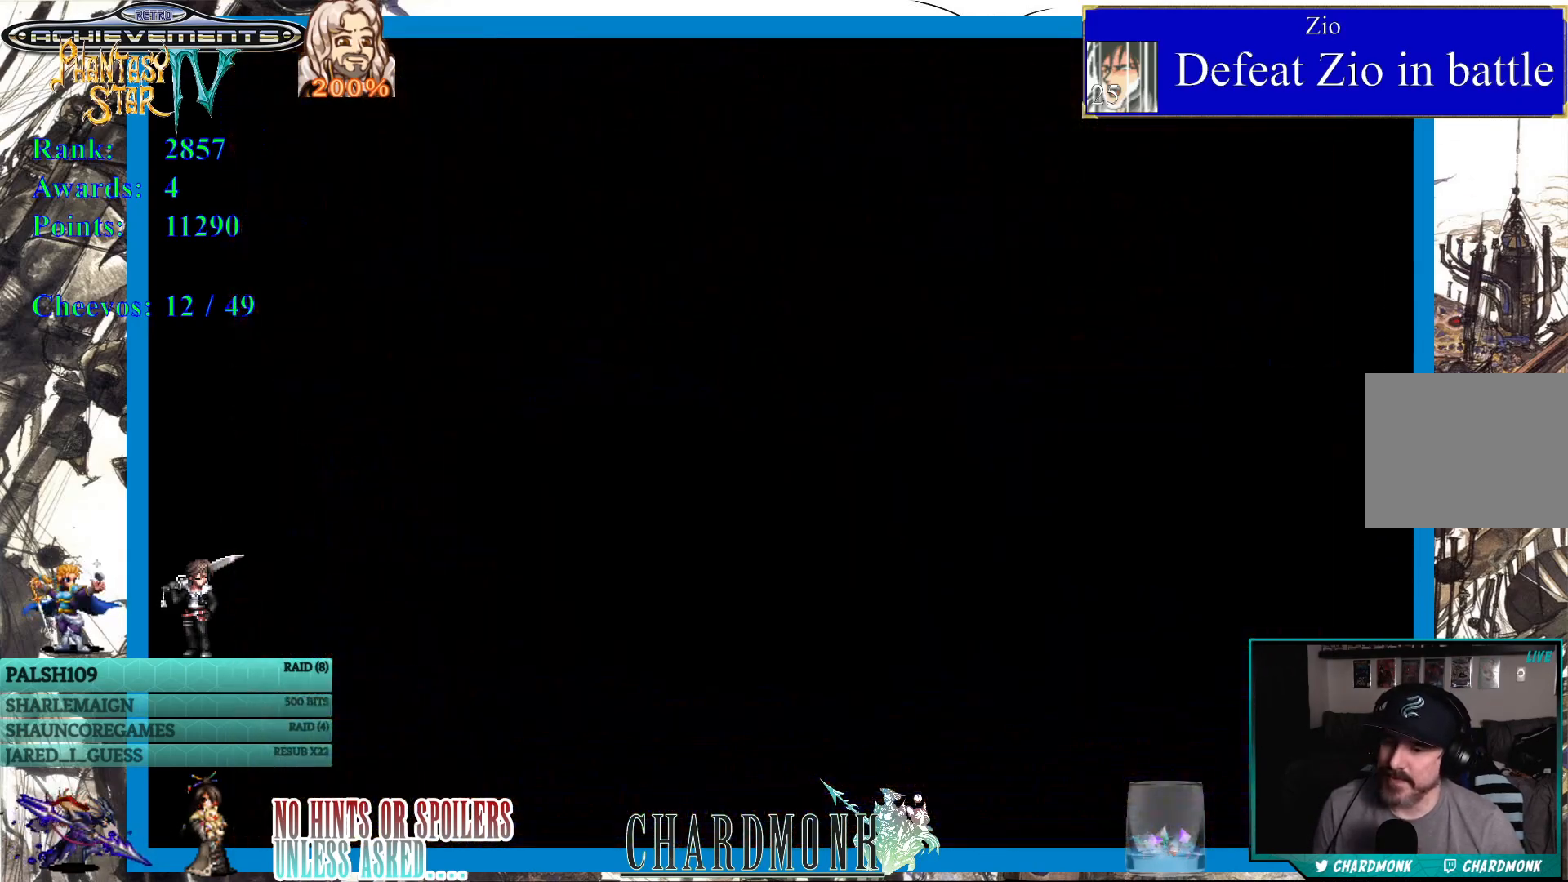
{"buttons": [], "left_stick": "center", "right_stick": "center", "events": []}
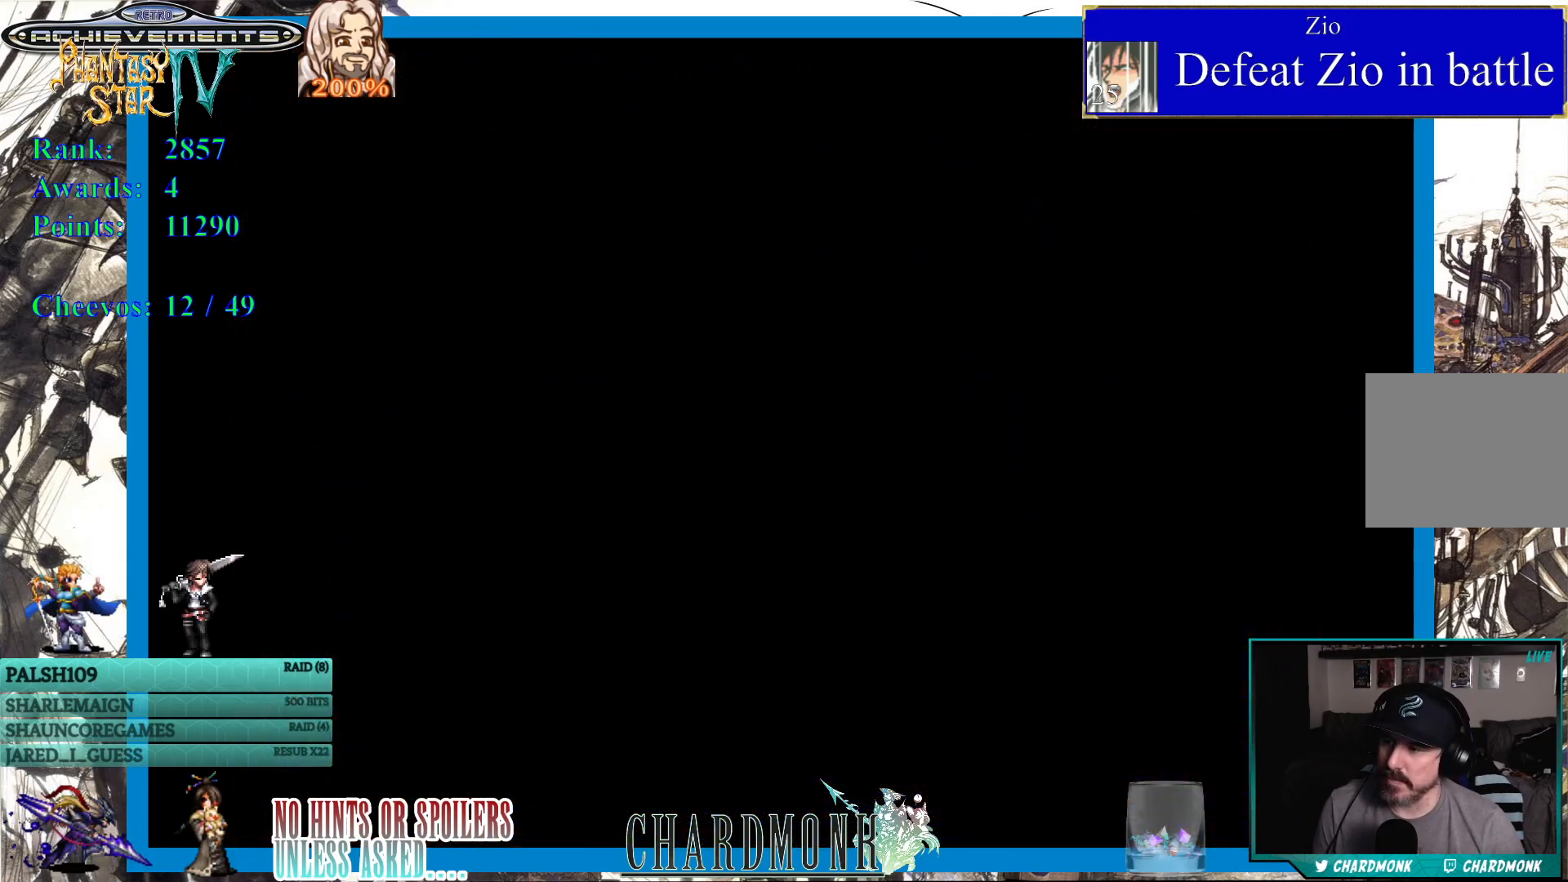
{"buttons": [], "left_stick": "center", "right_stick": "center", "events": []}
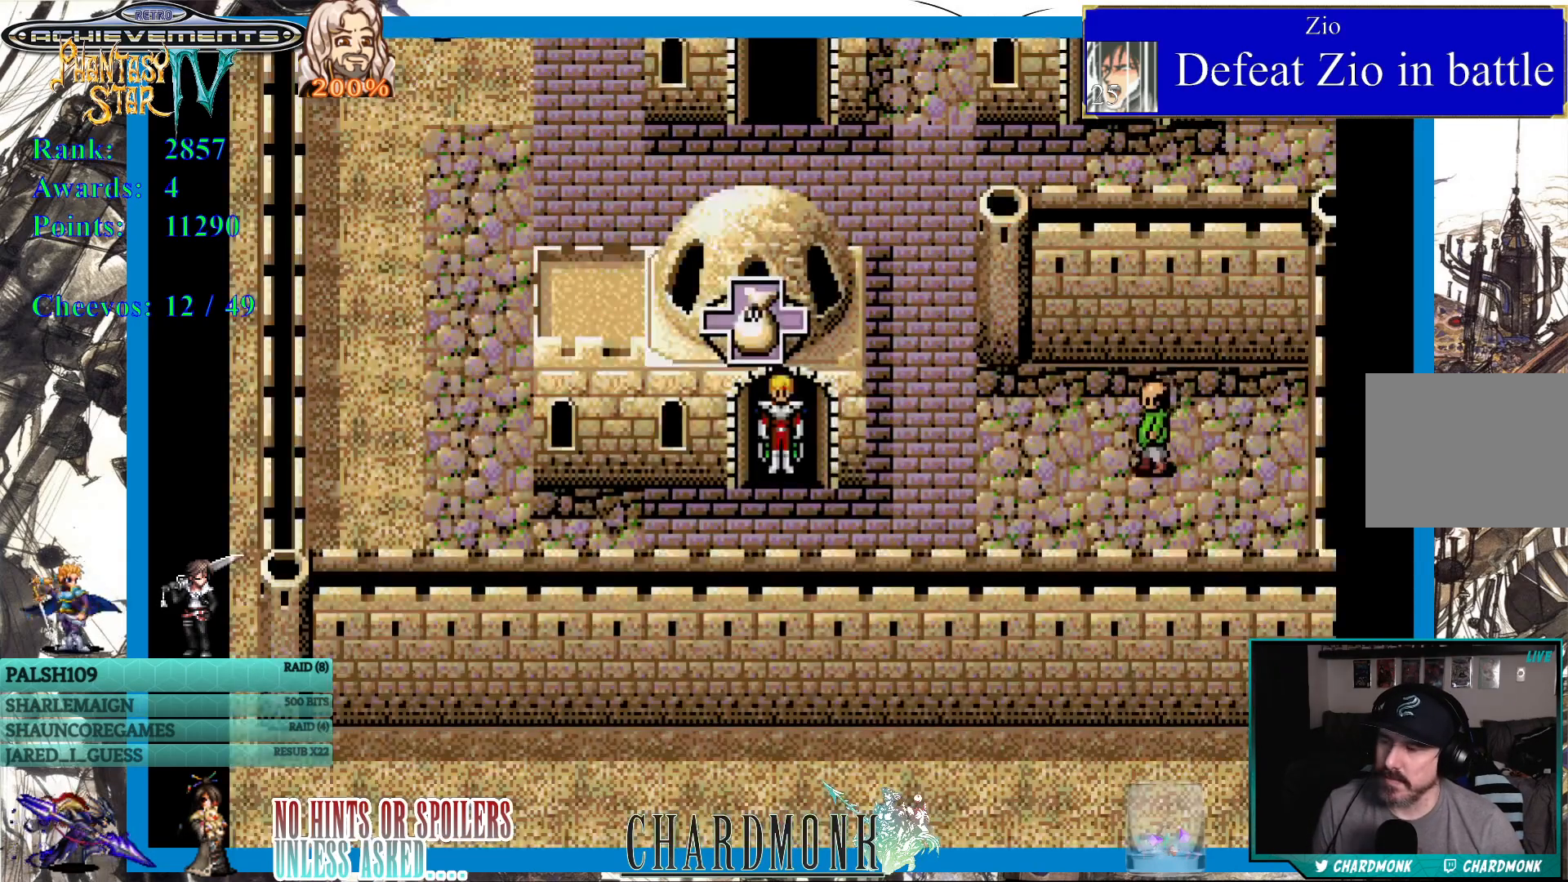
{"buttons": ["DPAD_DOWN"], "left_stick": "center", "right_stick": "center", "events": [[483, "DPAD_DOWN", "down"]]}
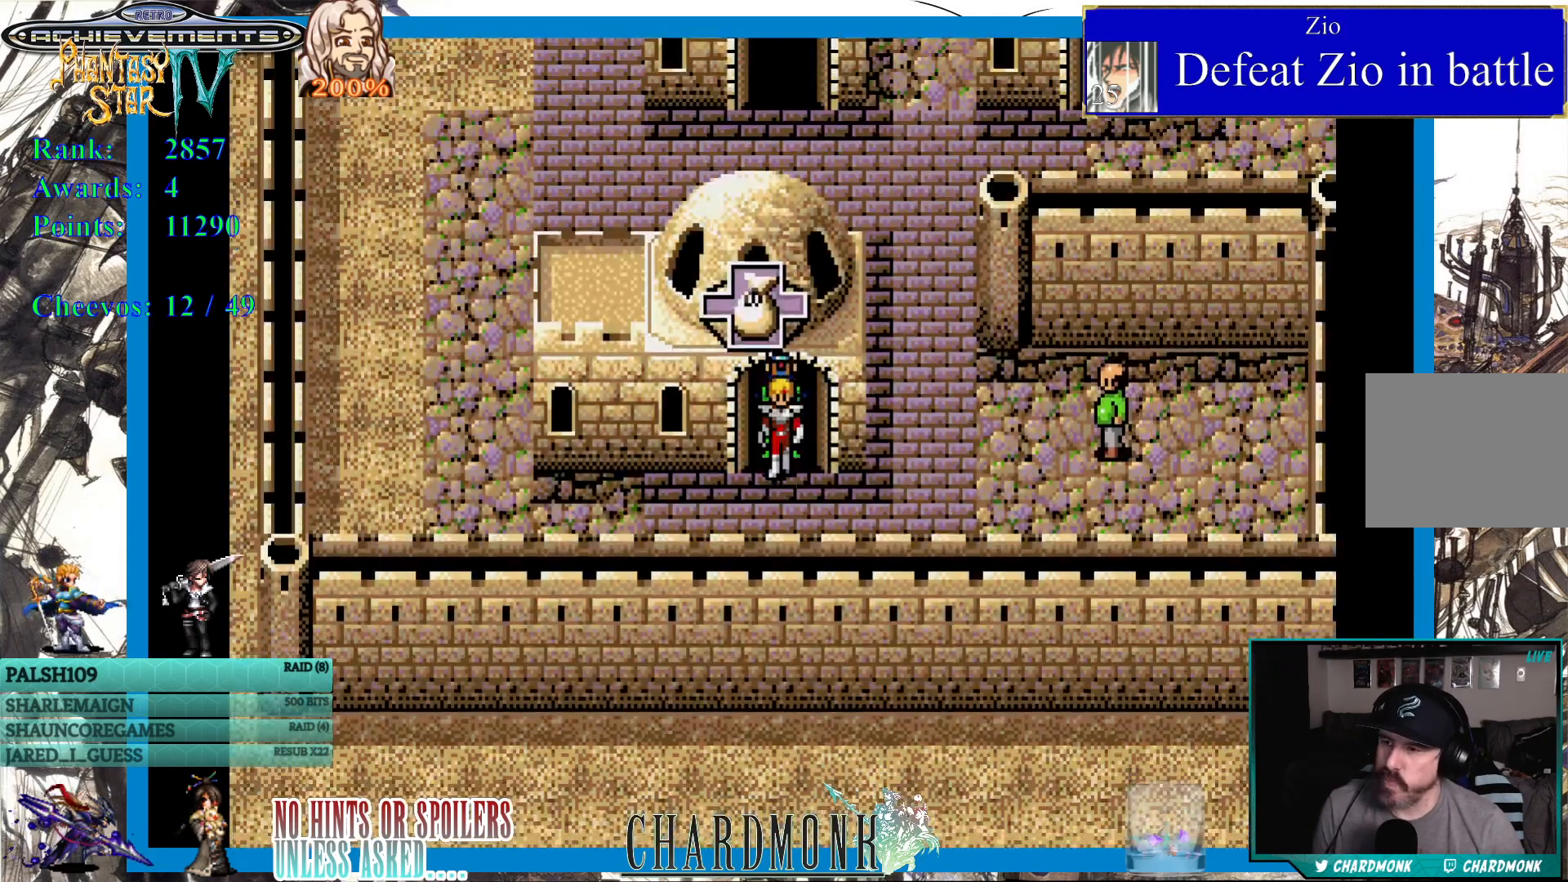
{"buttons": ["DPAD_UP"], "left_stick": "center", "right_stick": "center", "events": [[67, "DPAD_DOWN", "up"], [183, "DPAD_RIGHT", "down"], [450, "DPAD_RIGHT", "up"], [450, "DPAD_UP", "down"]]}
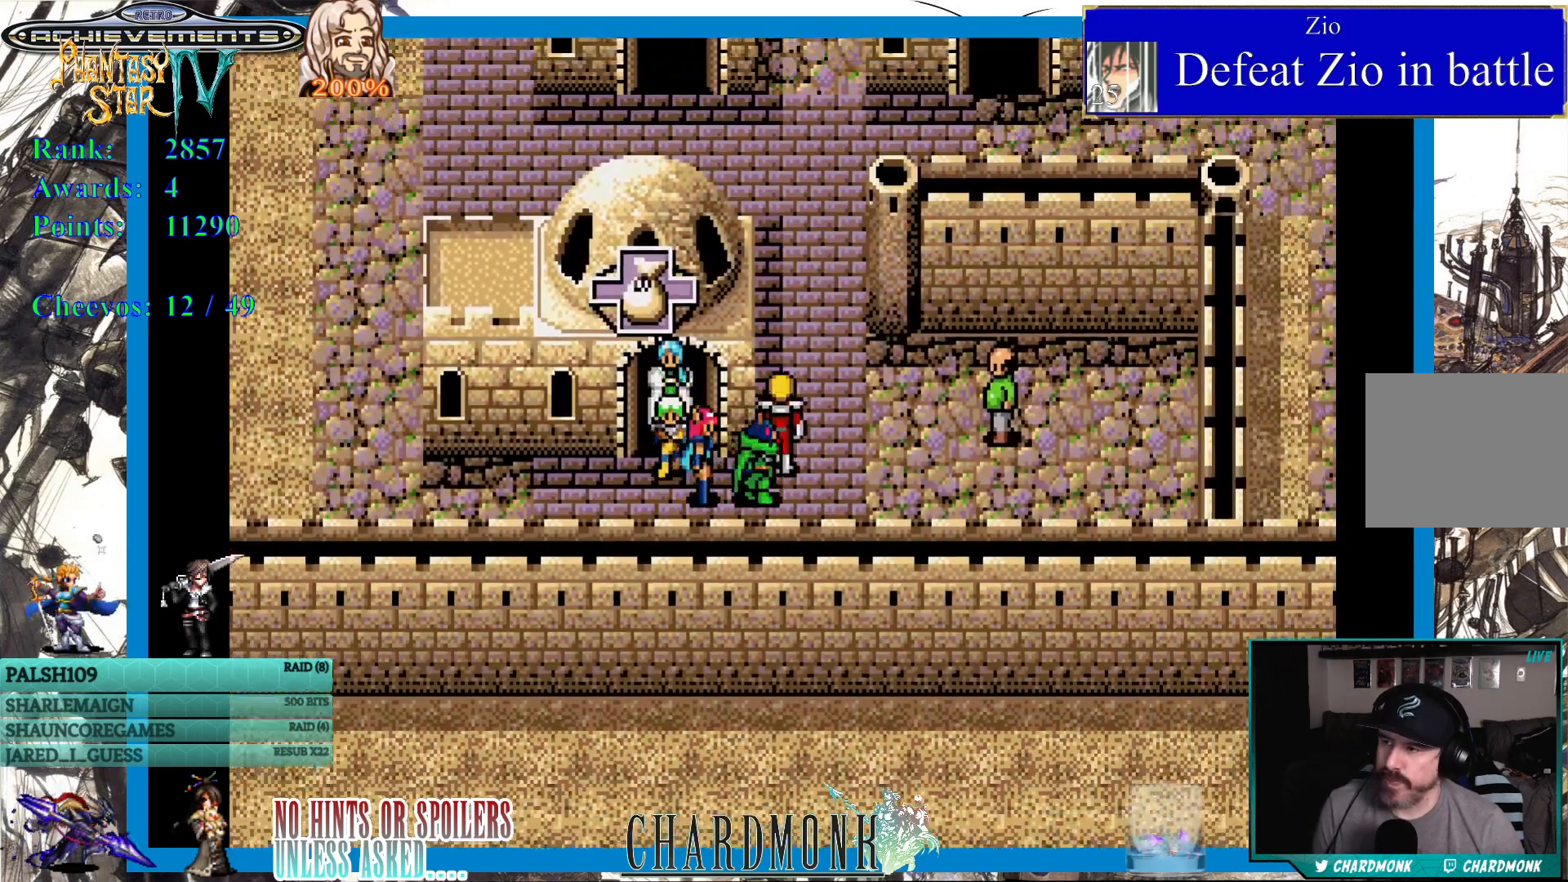
{"buttons": ["DPAD_UP"], "left_stick": "center", "right_stick": "center", "events": []}
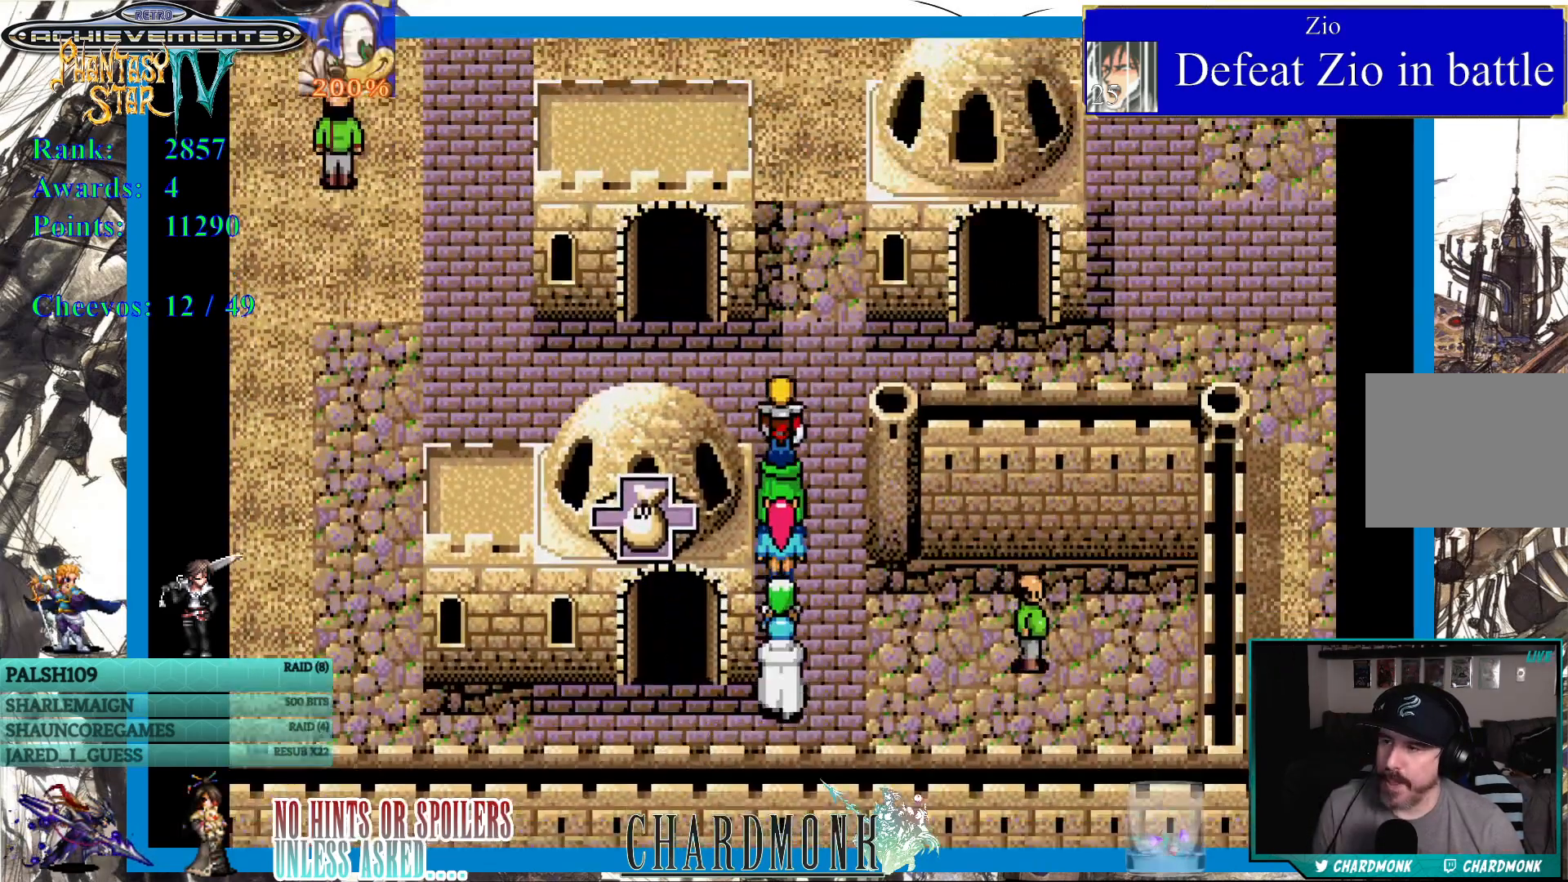
{"buttons": ["DPAD_RIGHT"], "left_stick": "center", "right_stick": "center", "events": [[33, "DPAD_RIGHT", "down"], [83, "DPAD_UP", "up"]]}
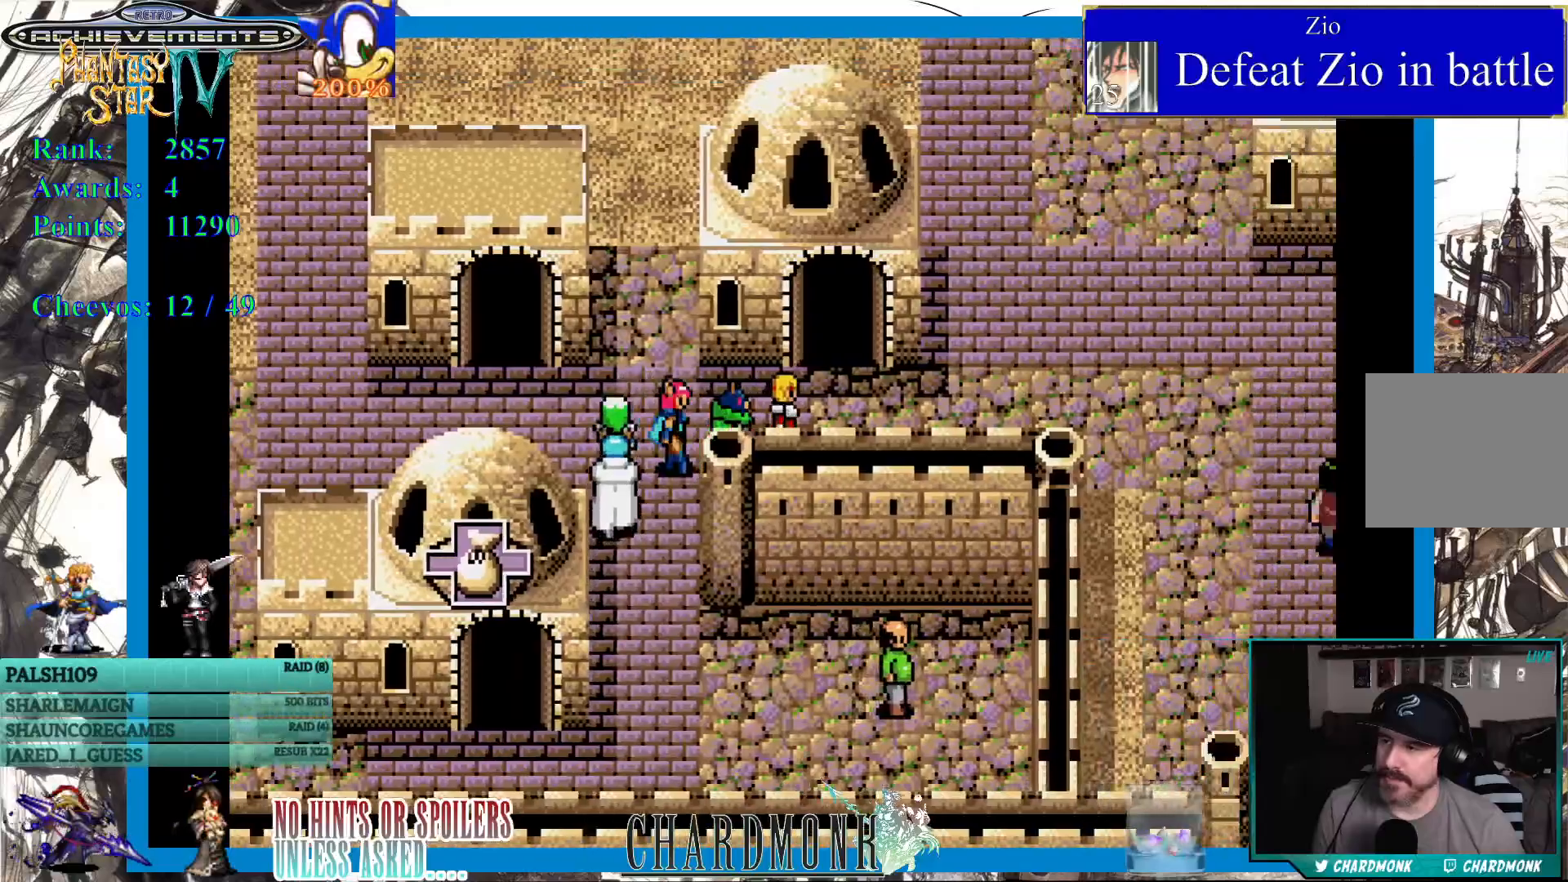
{"buttons": ["DPAD_RIGHT"], "left_stick": "center", "right_stick": "center", "events": []}
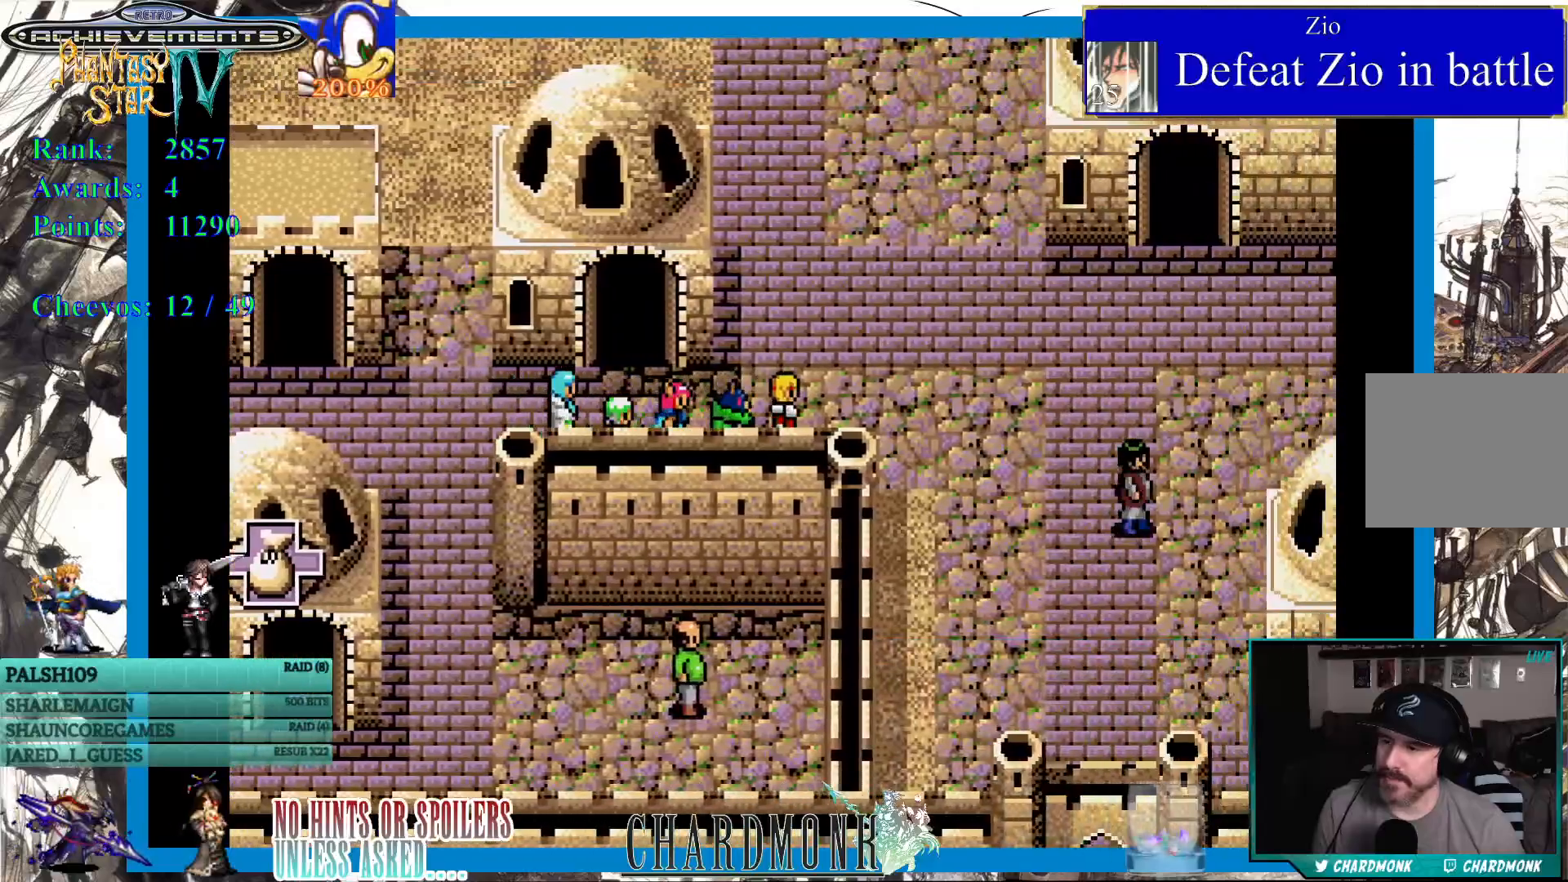
{"buttons": ["DPAD_DOWN", "DPAD_RIGHT"], "left_stick": "center", "right_stick": "center", "events": [[483, "DPAD_DOWN", "down"]]}
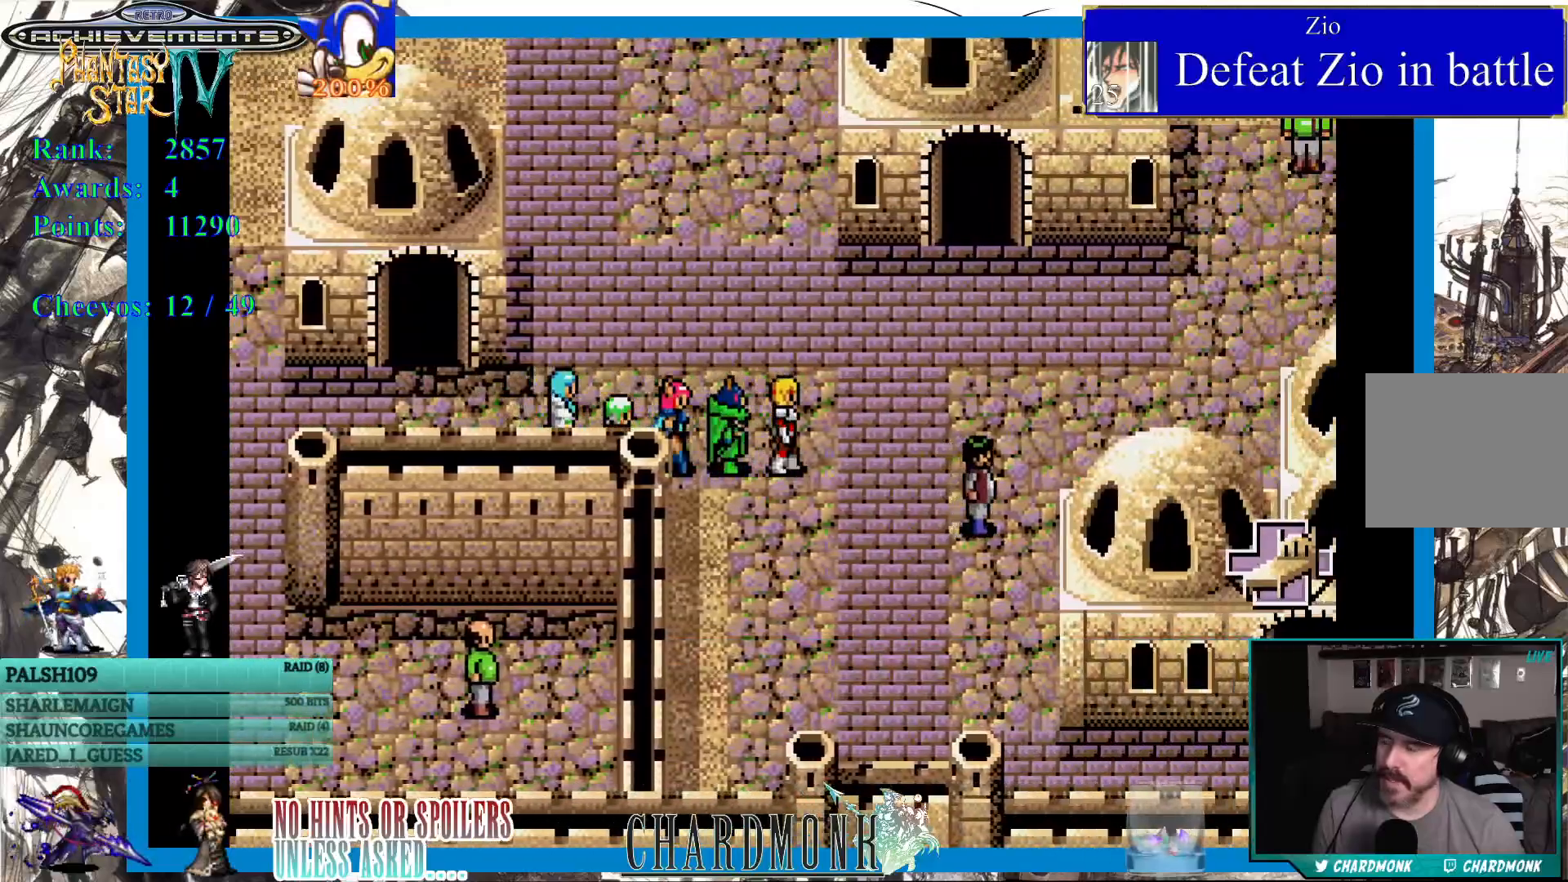
{"buttons": ["DPAD_DOWN"], "left_stick": "center", "right_stick": "center", "events": [[83, "DPAD_RIGHT", "up"]]}
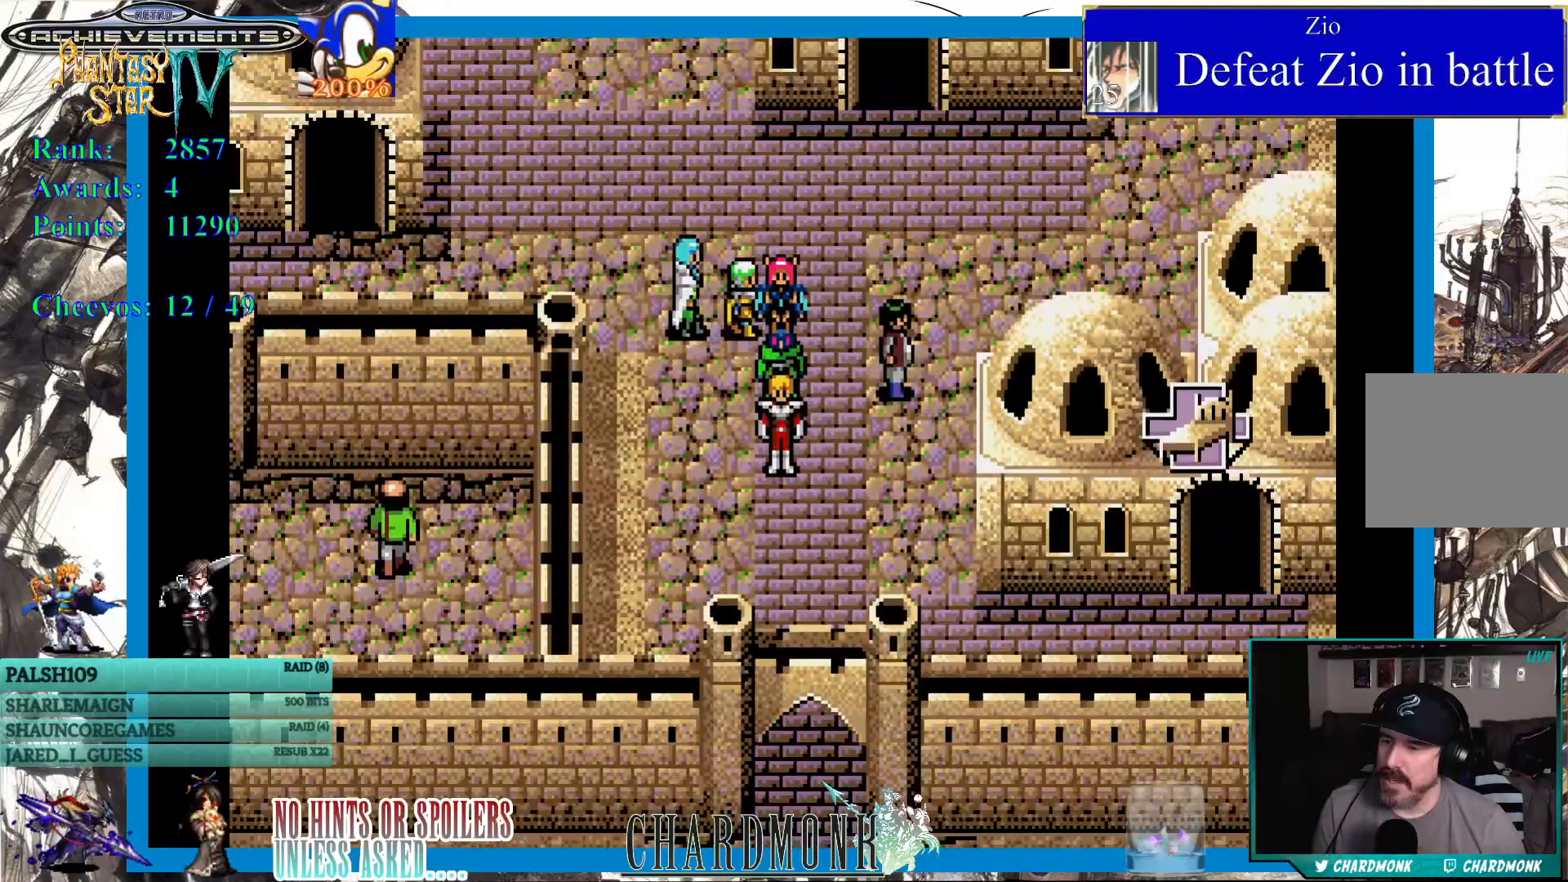
{"buttons": ["DPAD_DOWN"], "left_stick": "center", "right_stick": "center", "events": []}
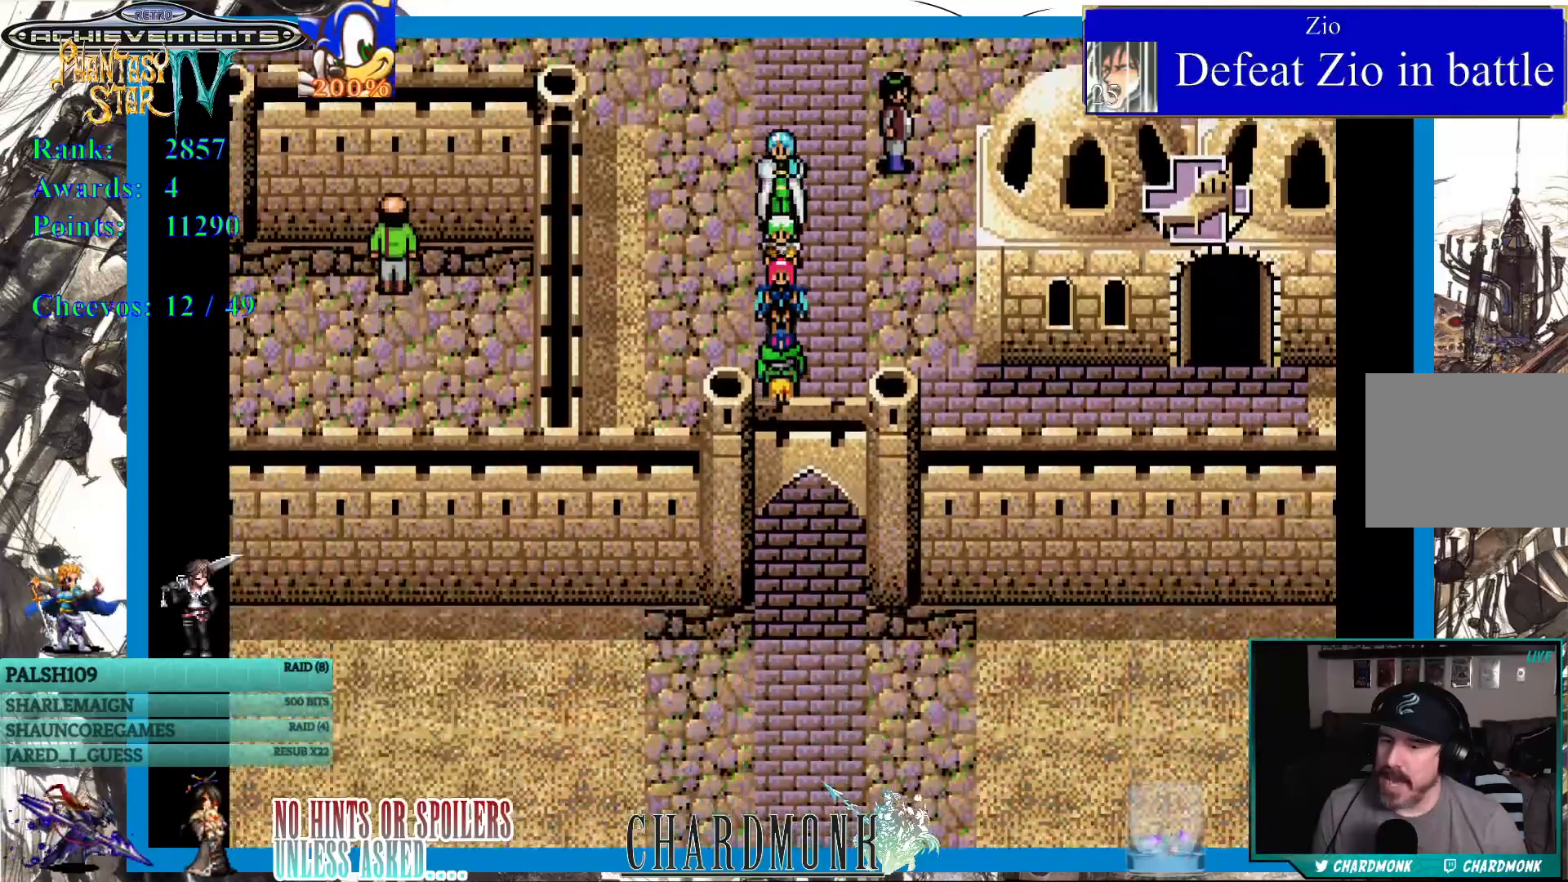
{"buttons": ["DPAD_DOWN"], "left_stick": "center", "right_stick": "center", "events": []}
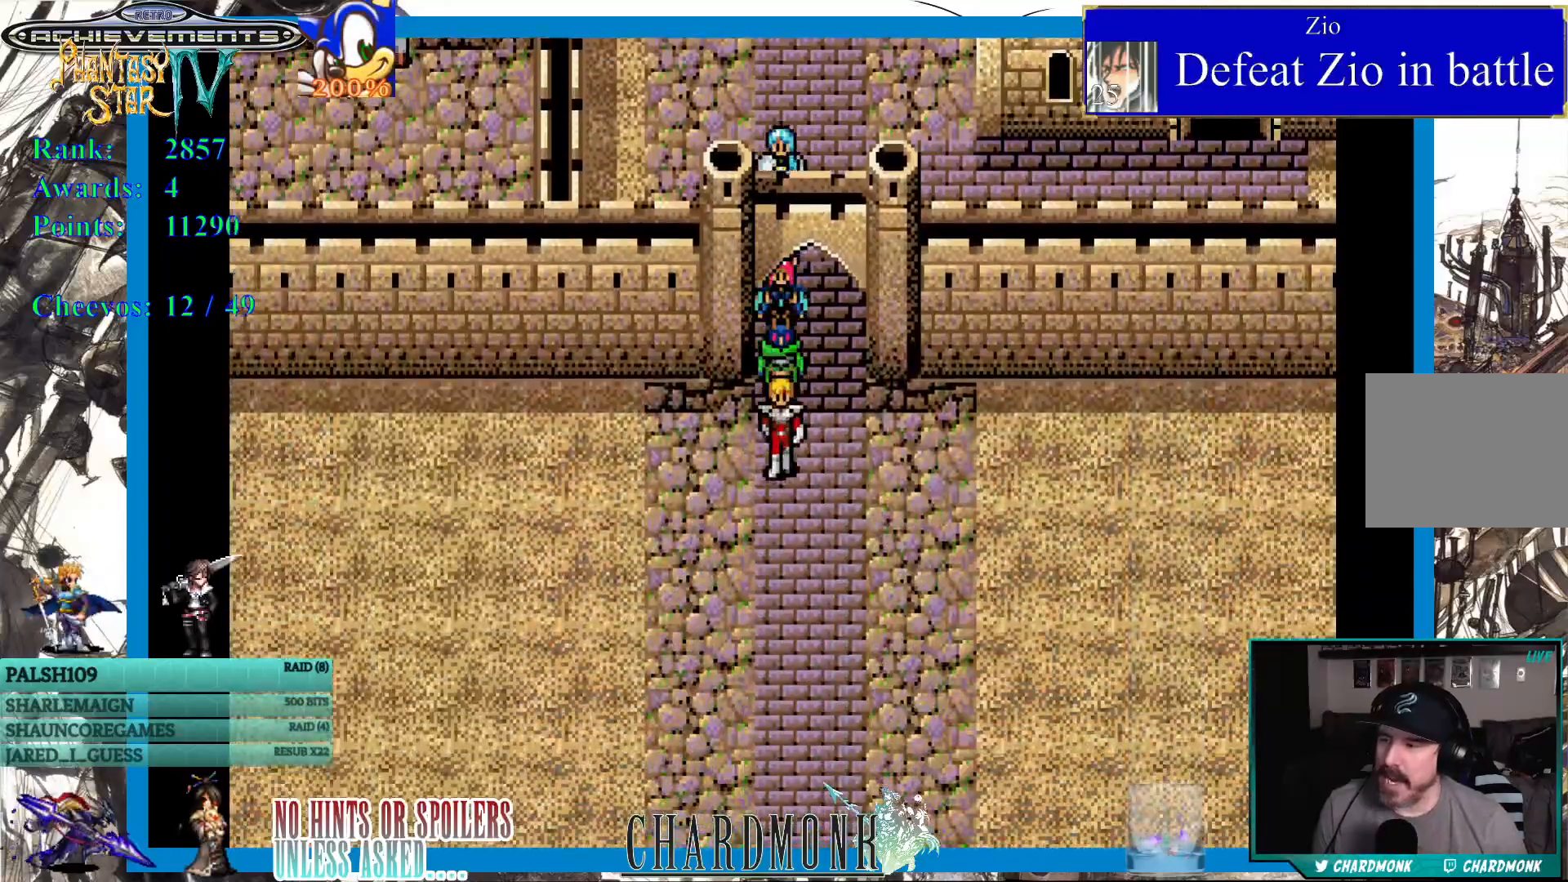
{"buttons": ["DPAD_DOWN"], "left_stick": "center", "right_stick": "center", "events": []}
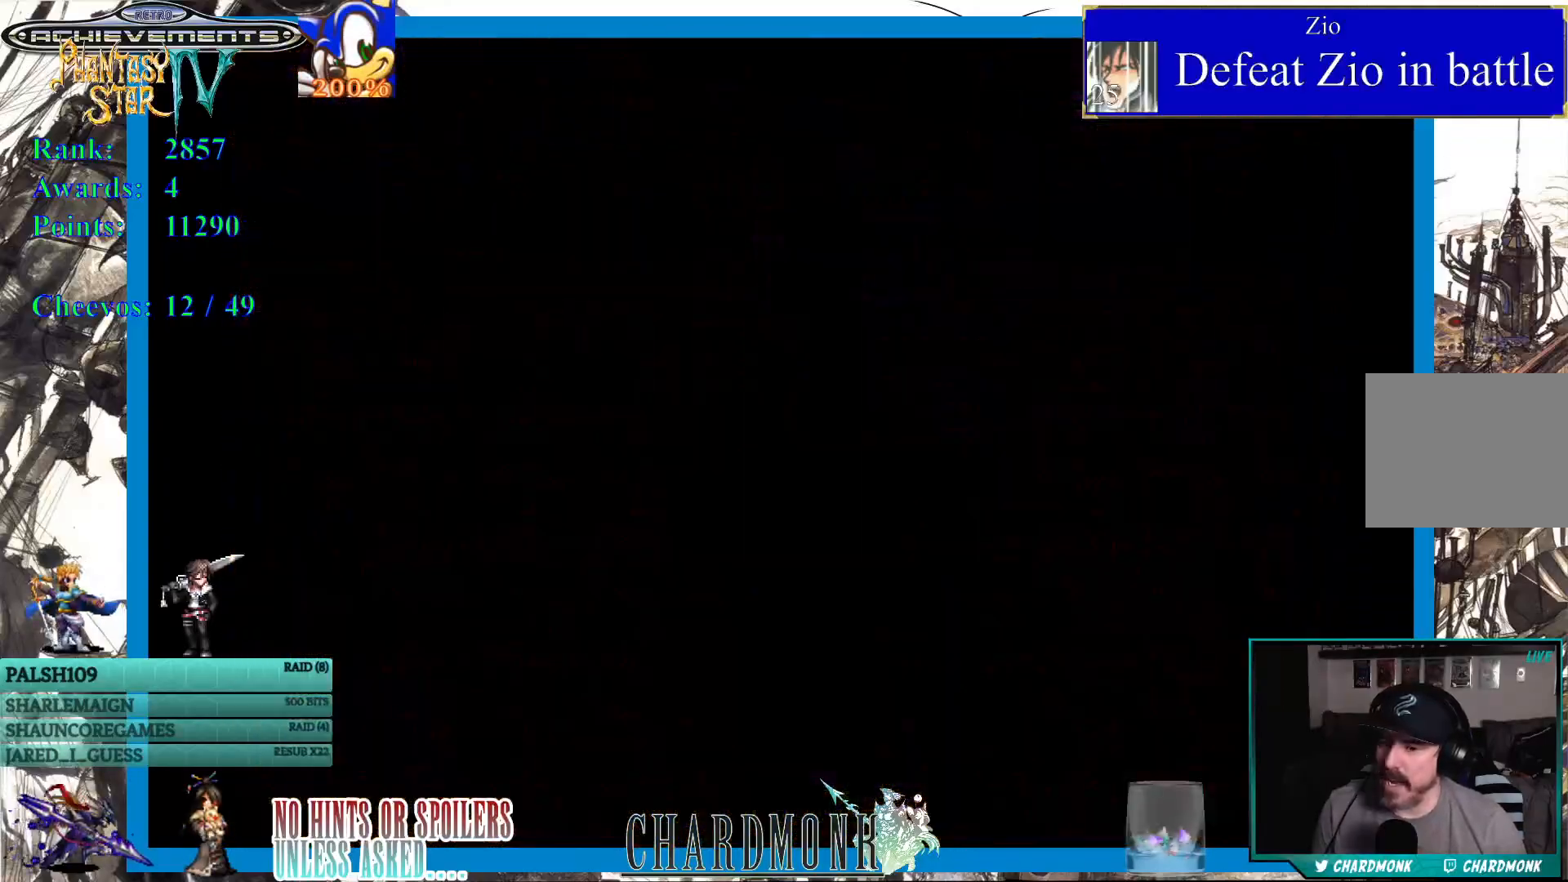
{"buttons": [], "left_stick": "center", "right_stick": "center", "events": [[67, "DPAD_DOWN", "up"]]}
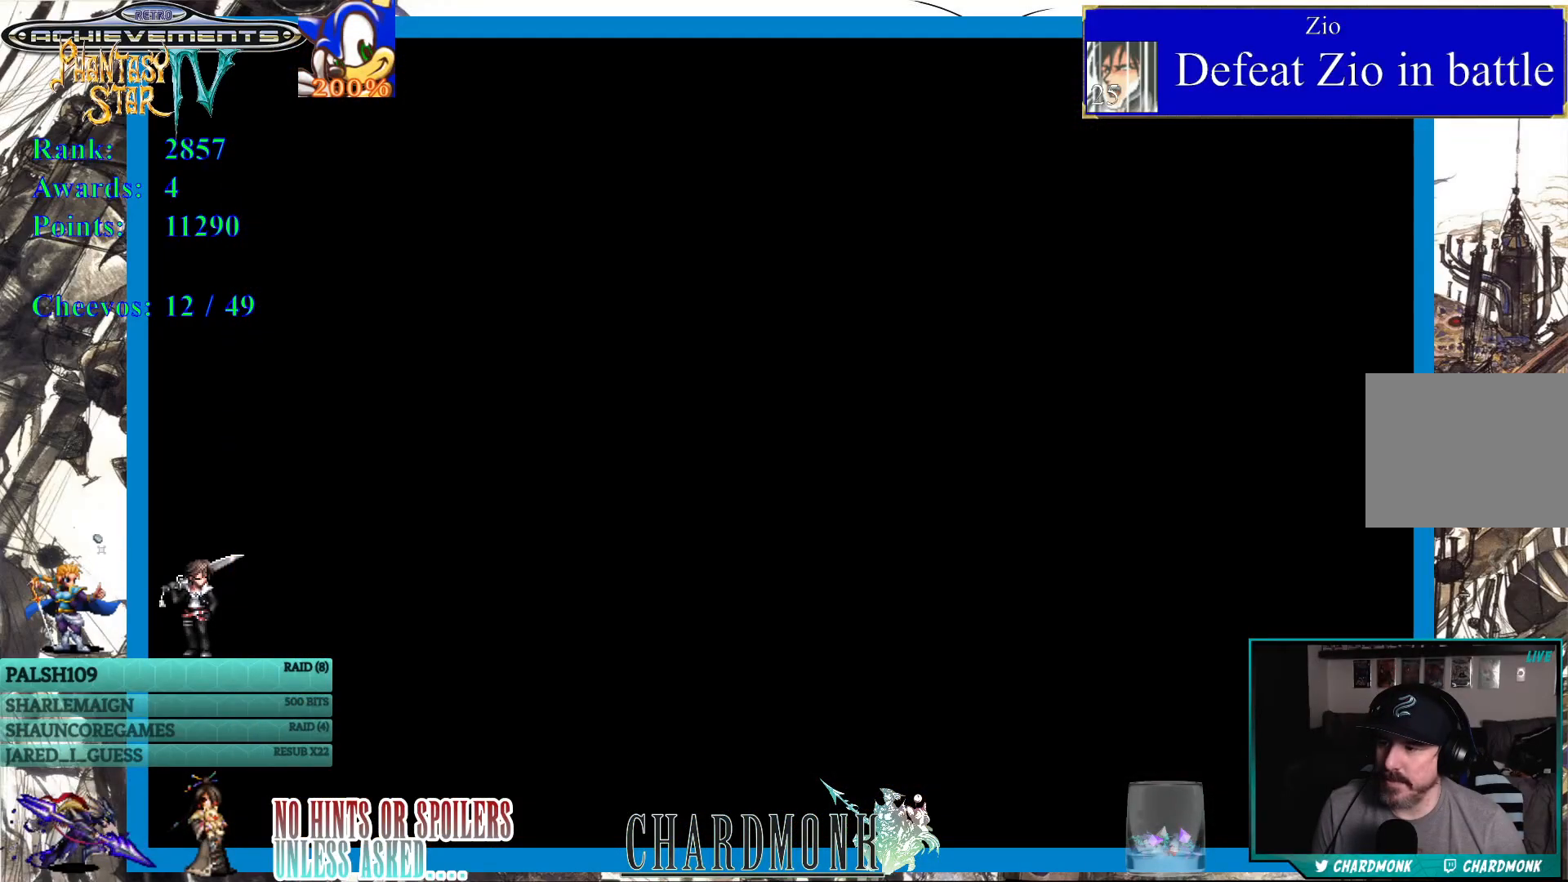
{"buttons": [], "left_stick": "center", "right_stick": "center", "events": []}
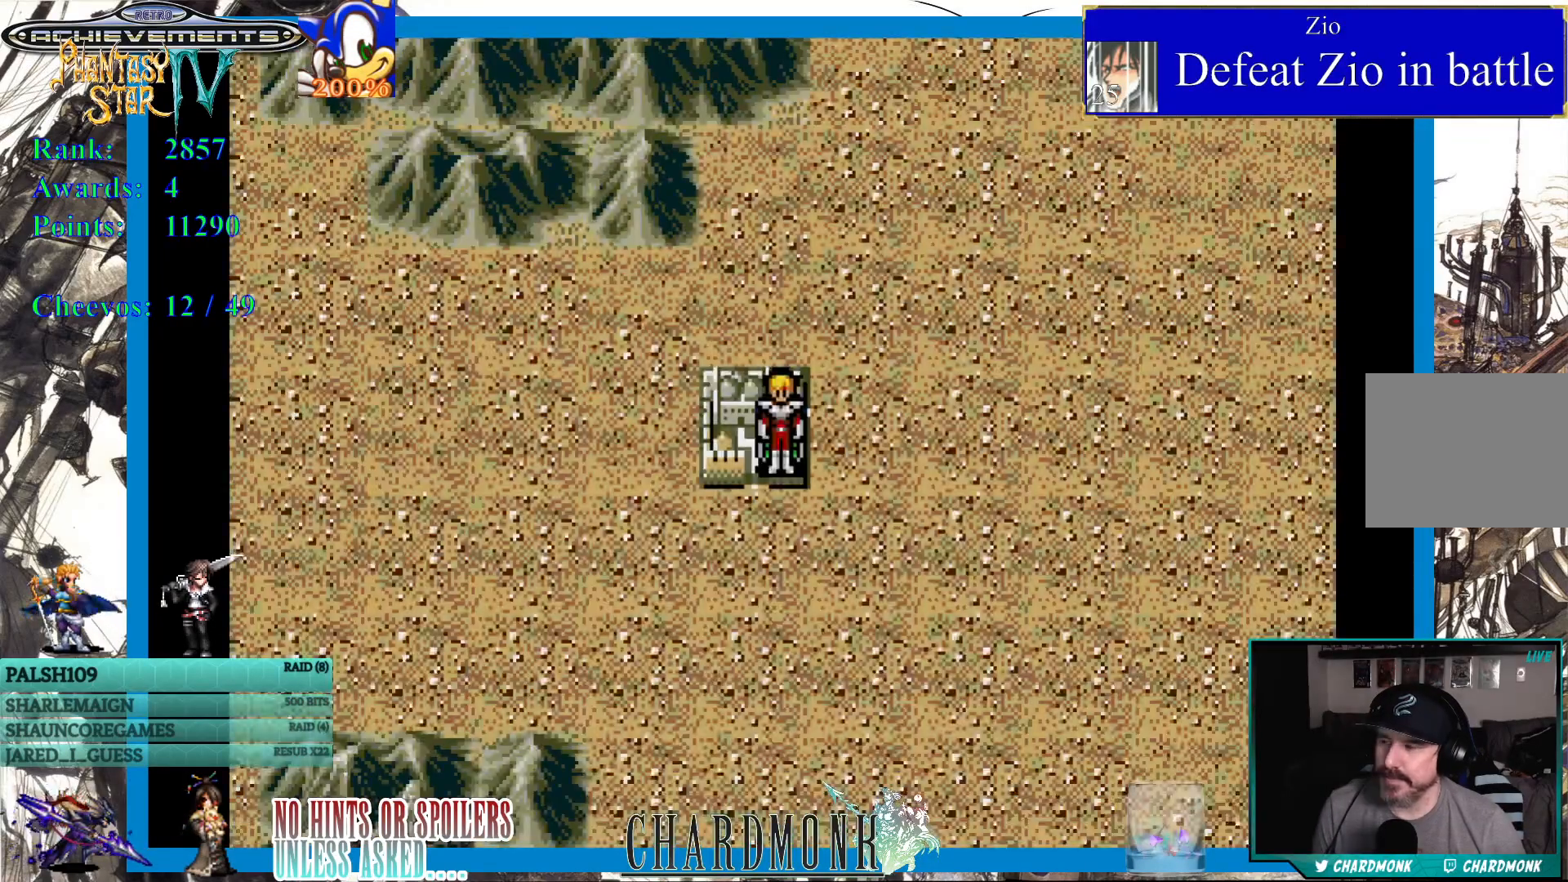
{"buttons": [], "left_stick": "center", "right_stick": "center", "events": [[250, "SQUARE", "down"], [317, "SQUARE", "up"]]}
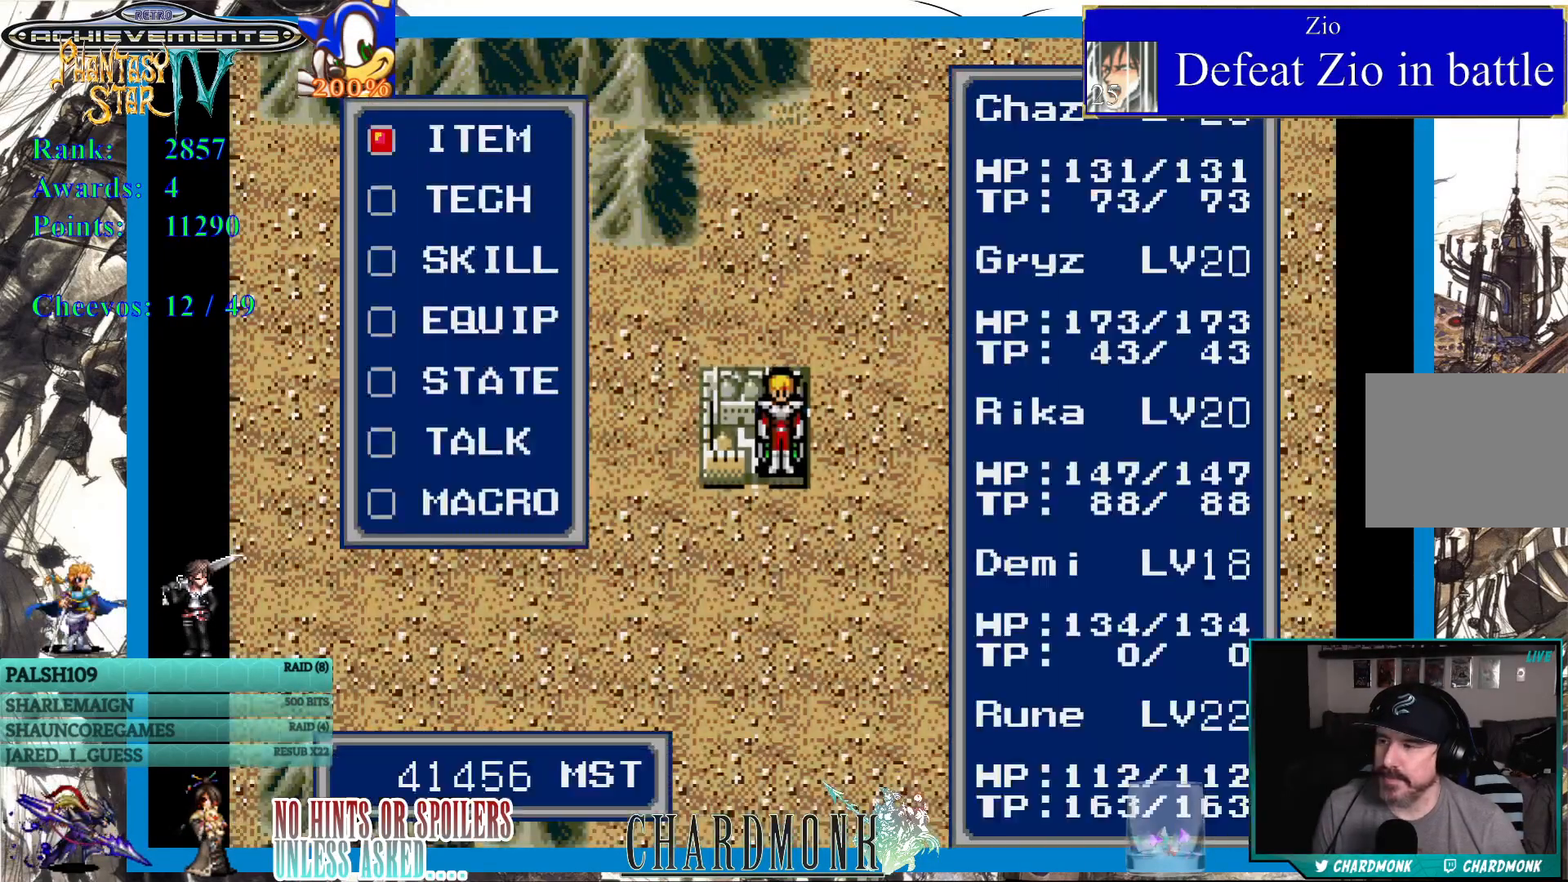
{"buttons": [], "left_stick": "center", "right_stick": "center", "events": [[200, "CIRCLE", "down"], [317, "CIRCLE", "up"]]}
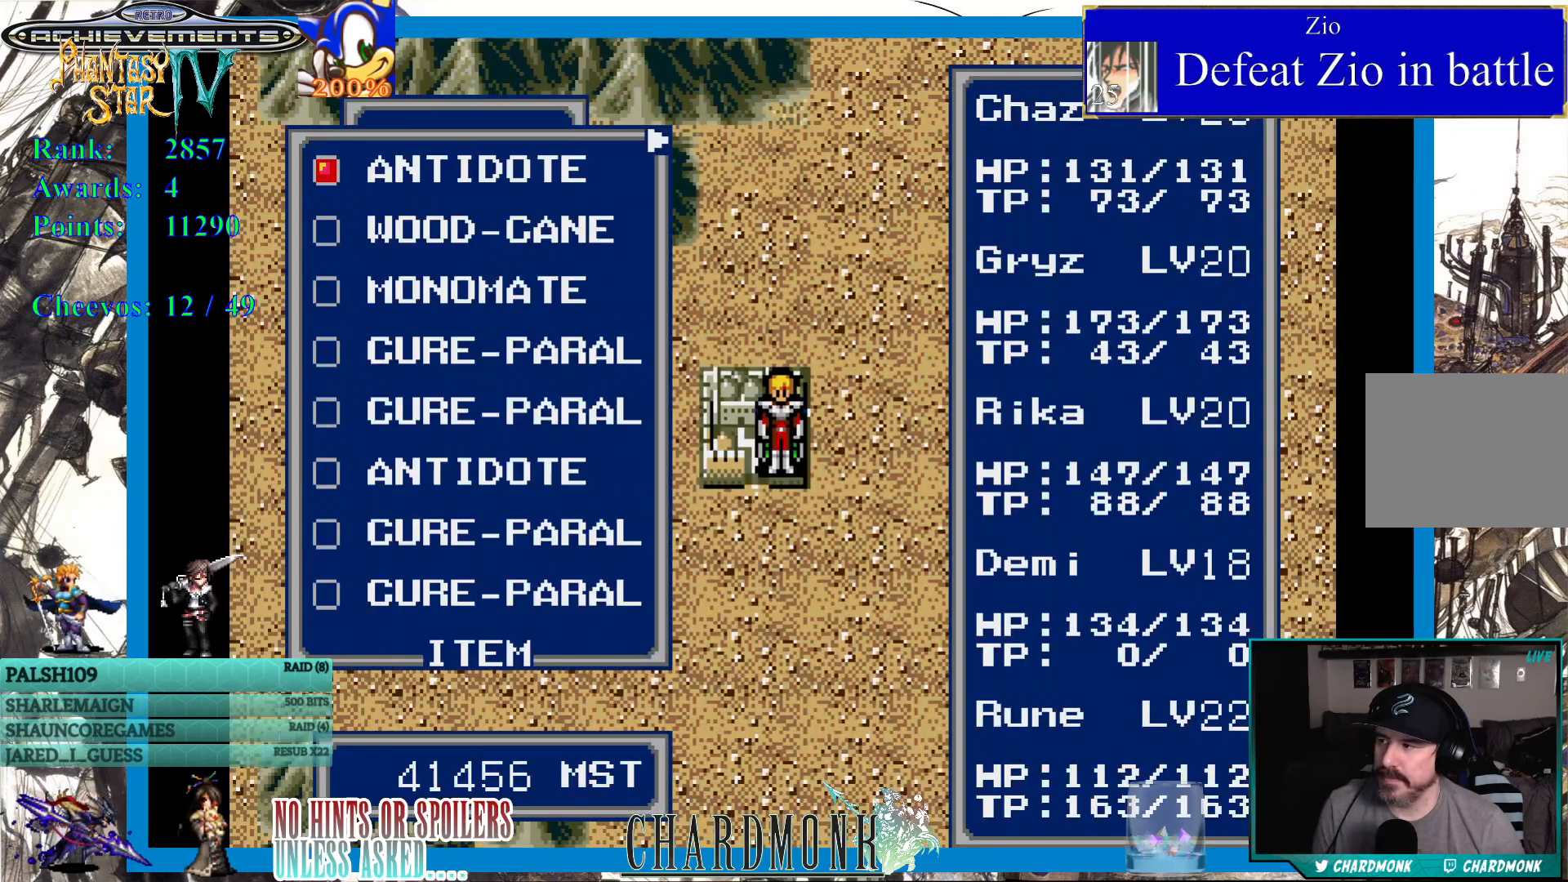
{"buttons": [], "left_stick": "center", "right_stick": "center", "events": [[183, "CROSS", "down"], [267, "CROSS", "up"], [367, "CROSS", "down"], [433, "CROSS", "up"]]}
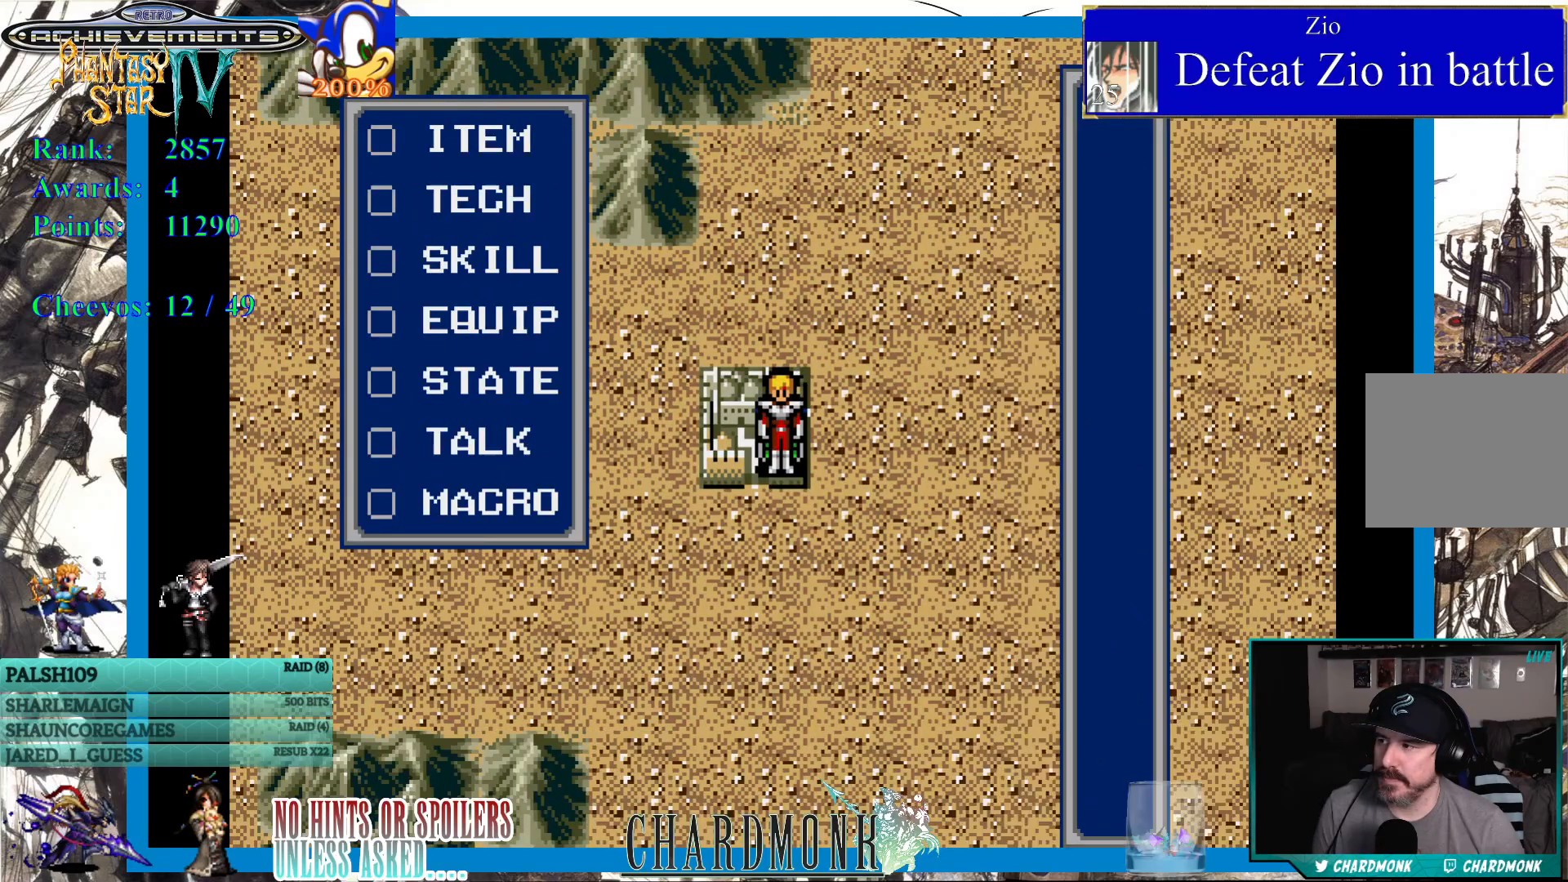
{"buttons": ["DPAD_DOWN"], "left_stick": "center", "right_stick": "center", "events": [[17, "CROSS", "down"], [100, "CROSS", "up"], [267, "DPAD_DOWN", "down"]]}
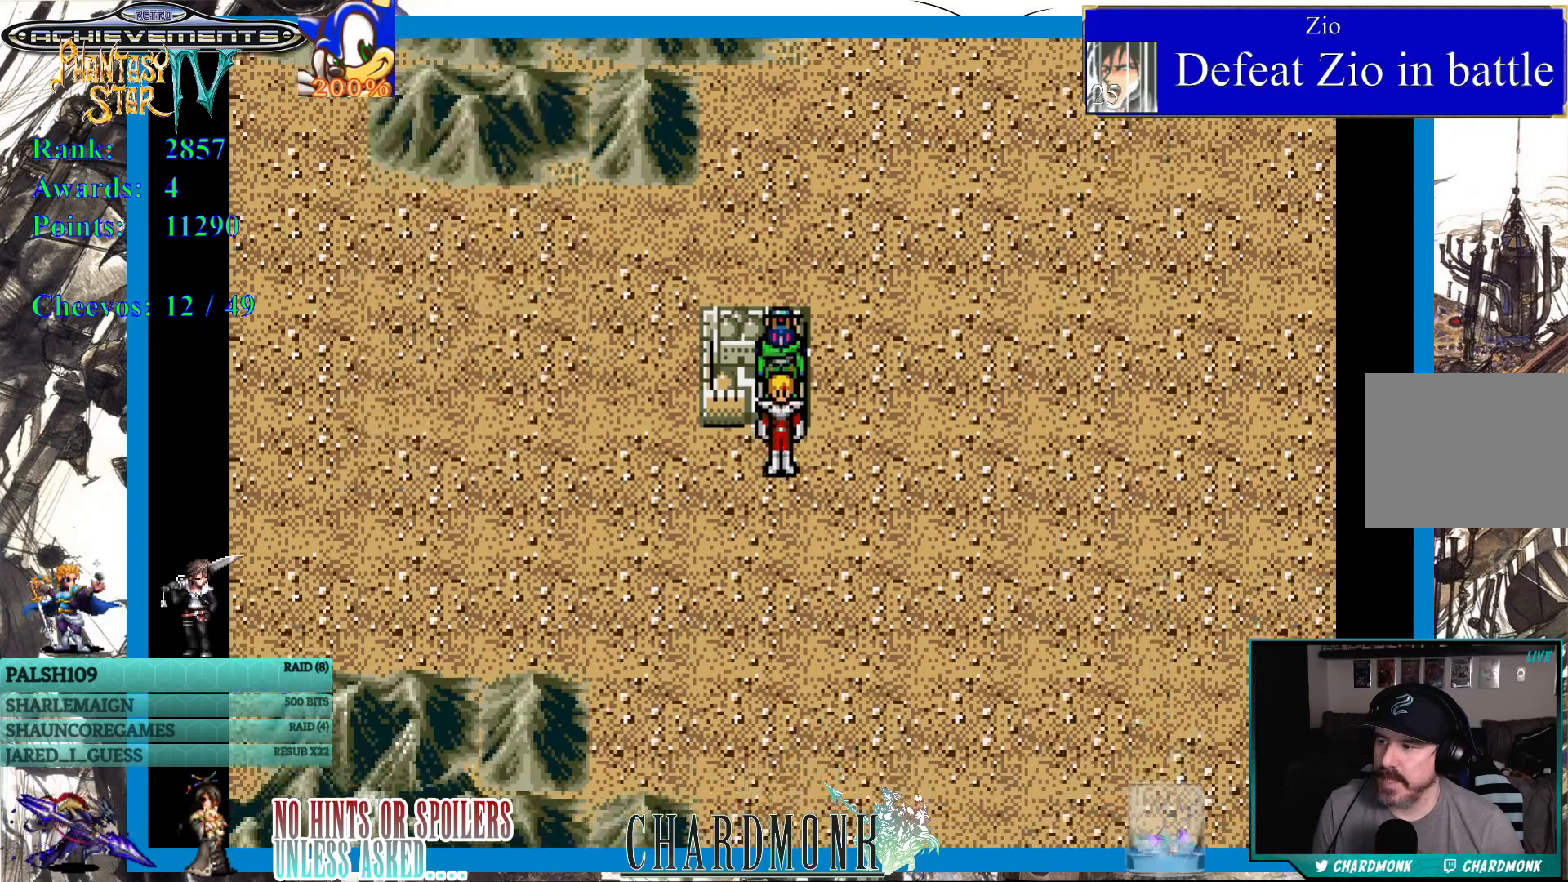
{"buttons": [], "left_stick": "center", "right_stick": "center", "events": [[117, "SQUARE", "down"], [183, "SQUARE", "up"], [217, "DPAD_DOWN", "up"]]}
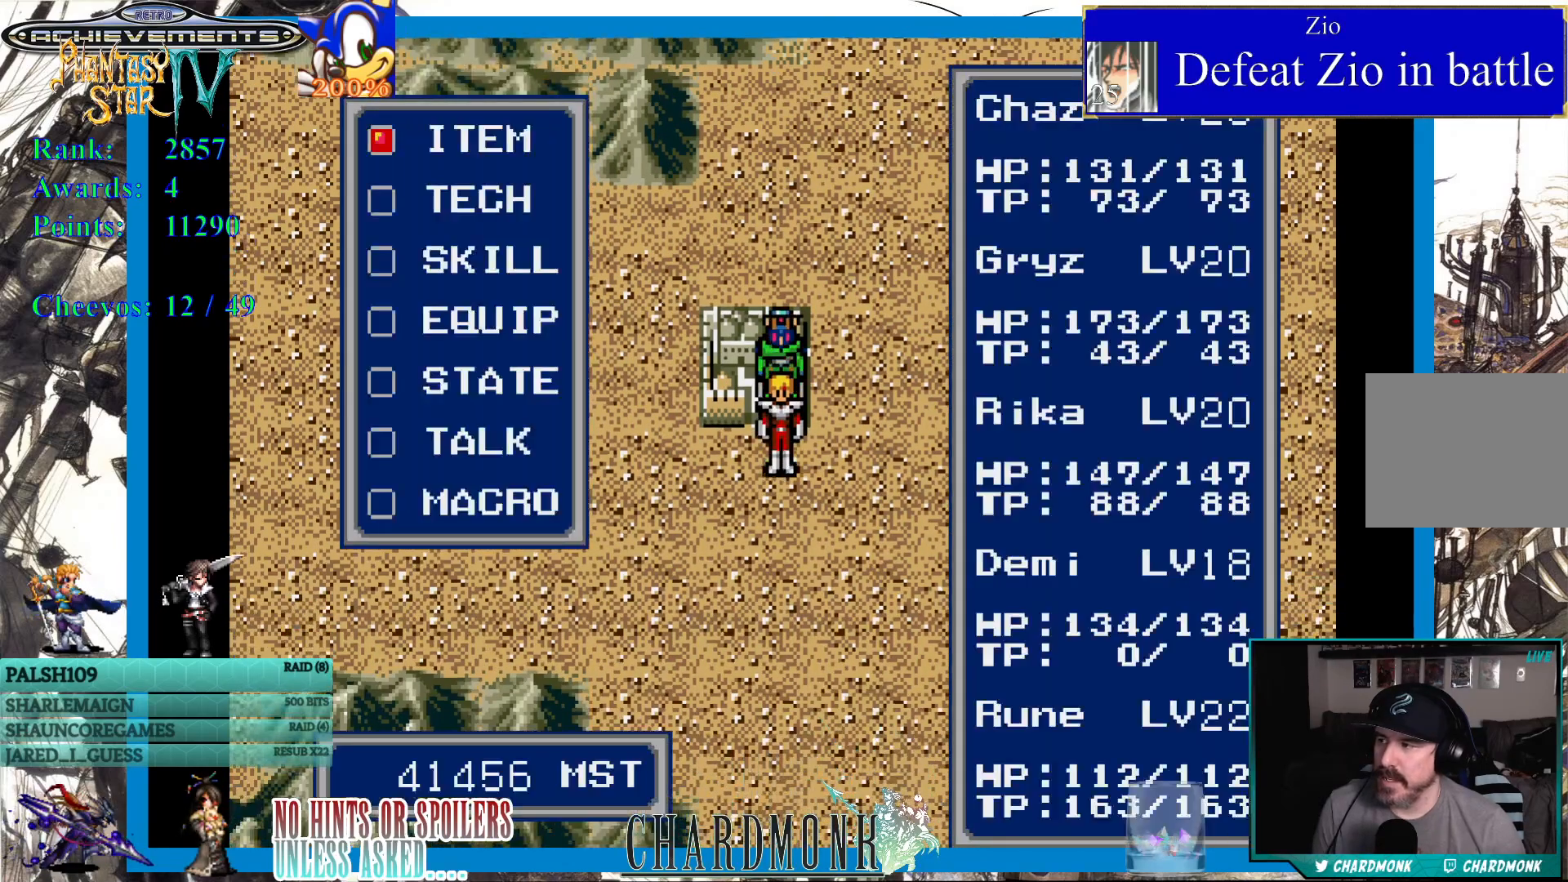
{"buttons": ["DPAD_UP"], "left_stick": "center", "right_stick": "center", "events": [[183, "DPAD_DOWN", "down"], [267, "DPAD_DOWN", "up"], [467, "DPAD_UP", "down"]]}
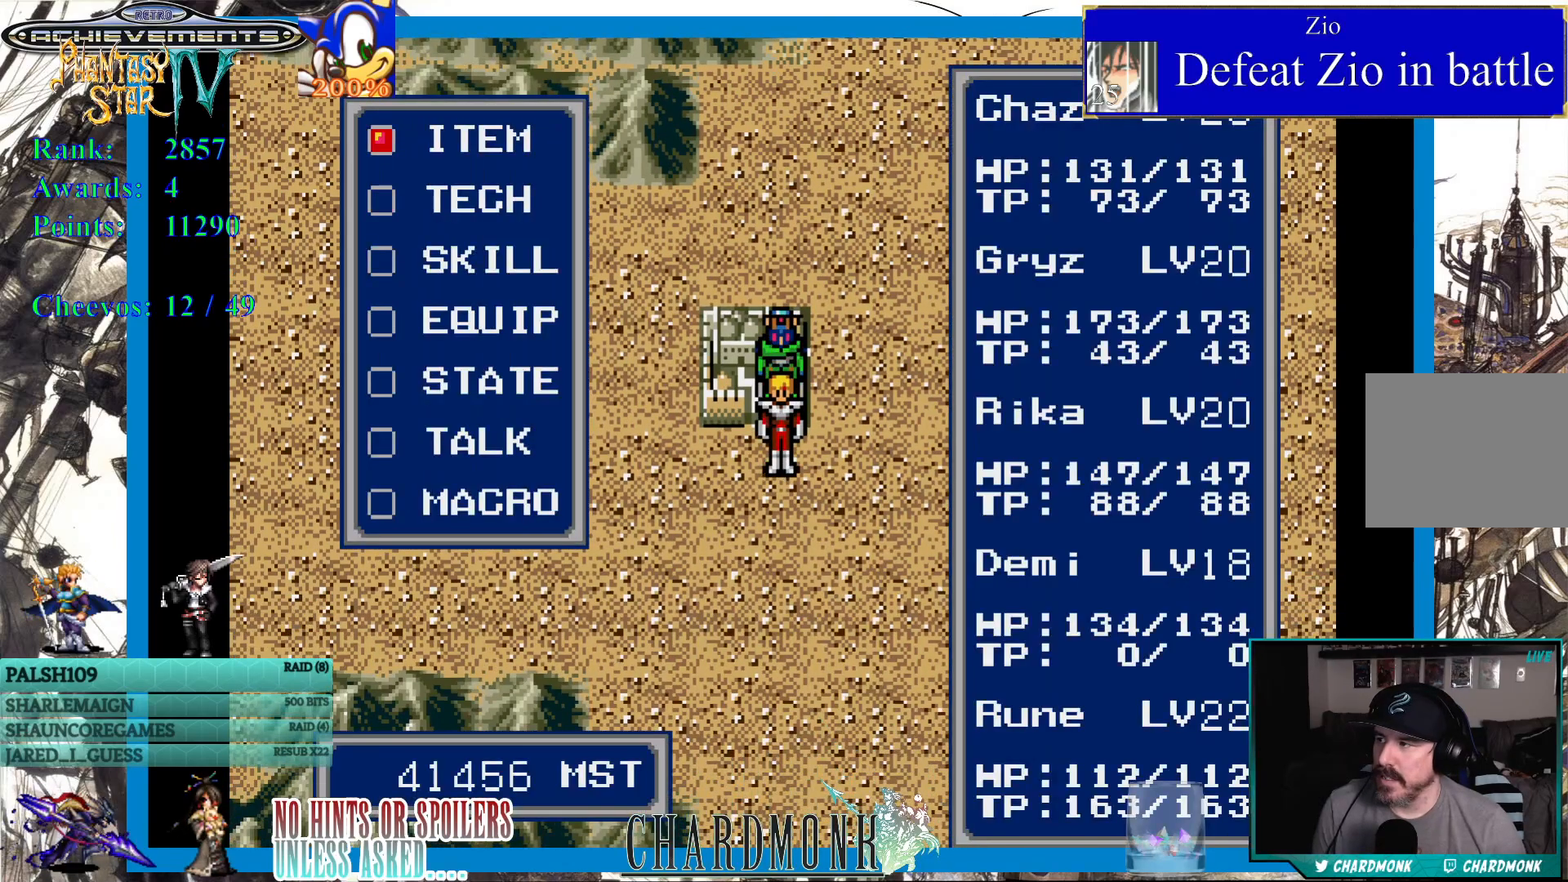
{"buttons": [], "left_stick": "center", "right_stick": "center", "events": [[50, "DPAD_UP", "up"], [117, "CIRCLE", "down"], [217, "CIRCLE", "up"]]}
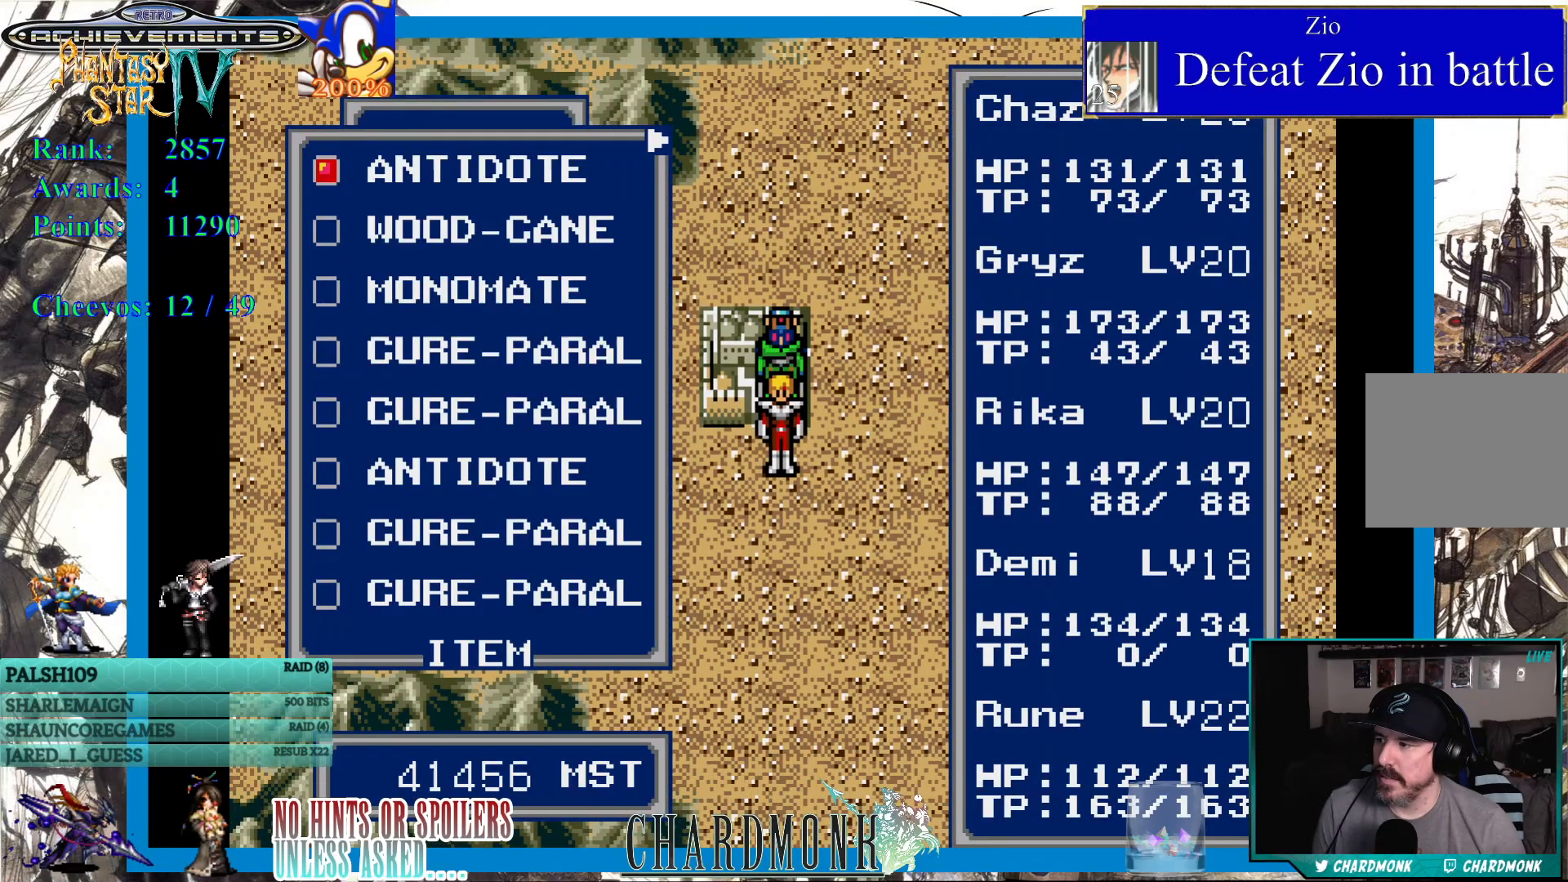
{"buttons": [], "left_stick": "center", "right_stick": "center", "events": [[317, "DPAD_DOWN", "down"], [400, "DPAD_DOWN", "up"]]}
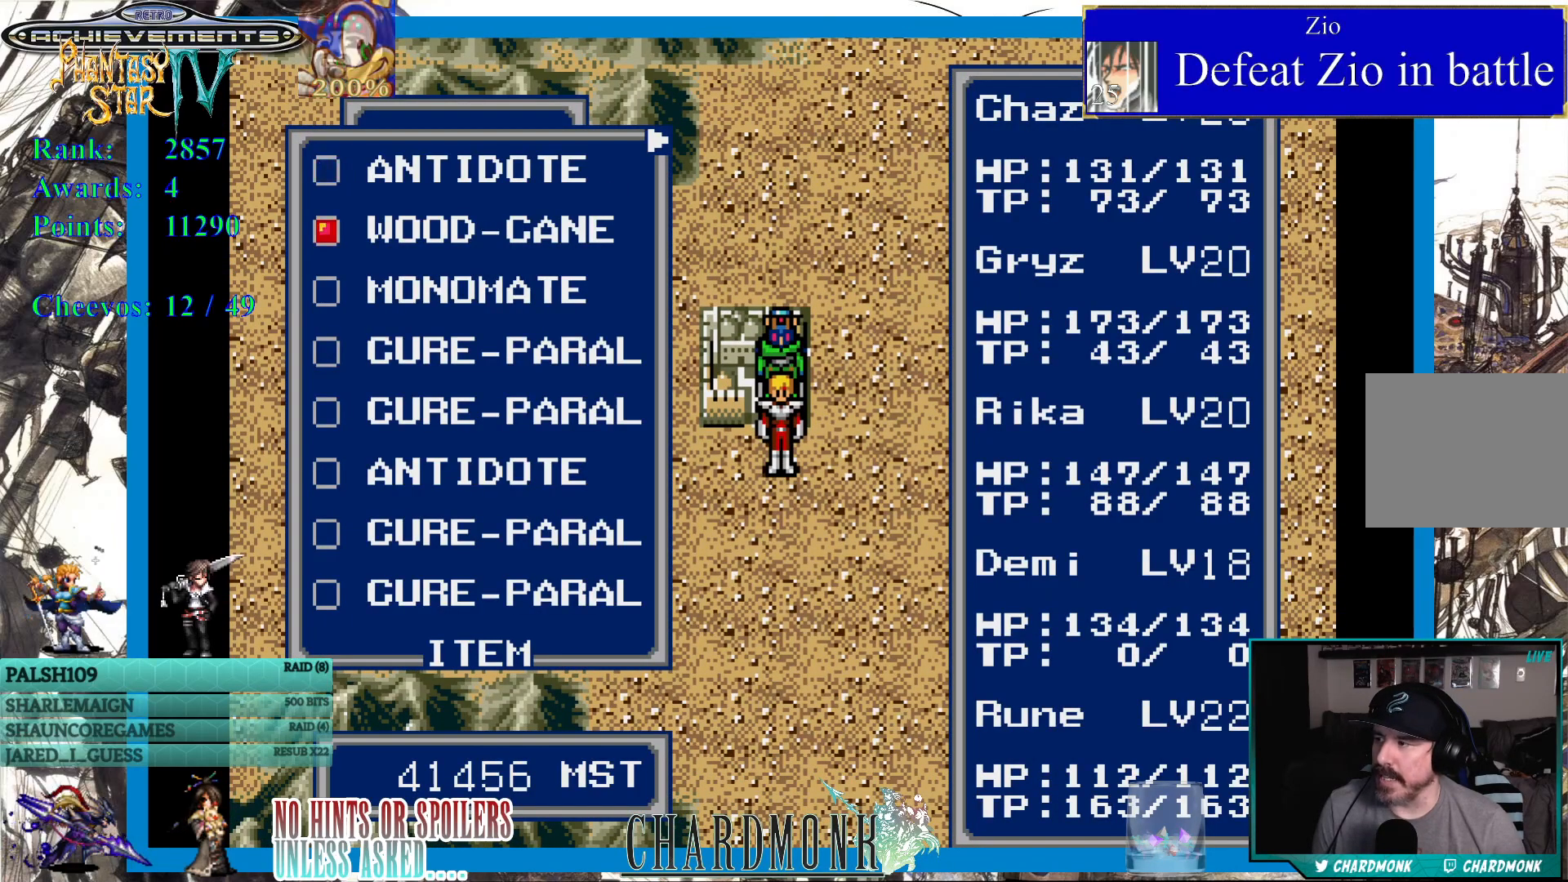
{"buttons": [], "left_stick": "center", "right_stick": "center", "events": [[17, "DPAD_RIGHT", "down"], [17, "DPAD_UP", "down"], [67, "DPAD_UP", "up"], [117, "DPAD_RIGHT", "up"]]}
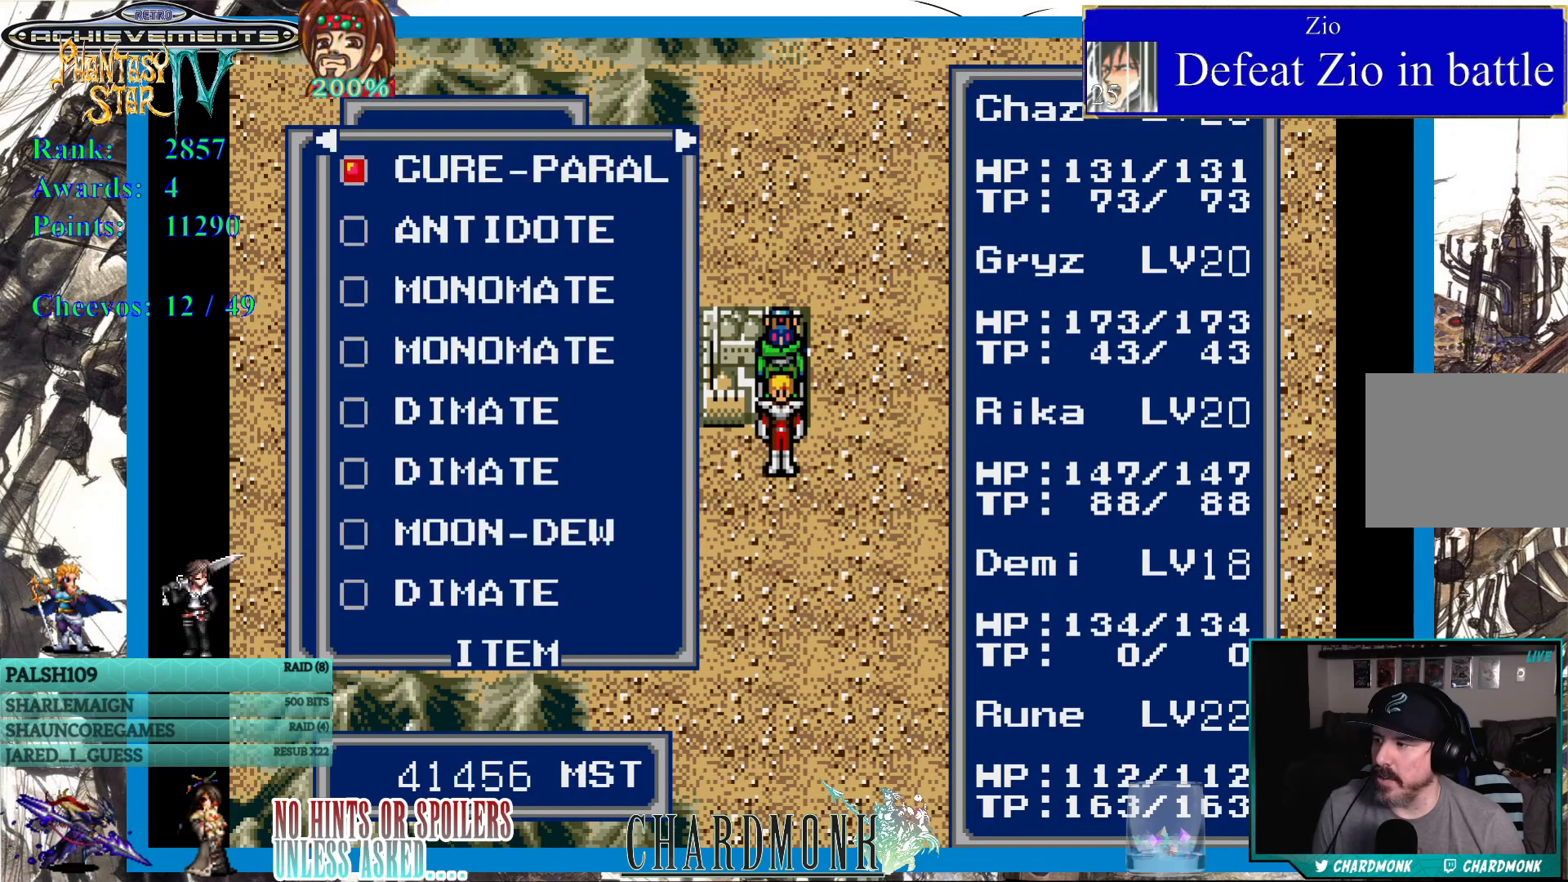
{"buttons": [], "left_stick": "center", "right_stick": "center", "events": [[33, "DPAD_DOWN", "down"], [117, "DPAD_DOWN", "up"], [233, "DPAD_RIGHT", "down"], [233, "DPAD_UP", "down"], [283, "DPAD_UP", "up"], [350, "DPAD_RIGHT", "up"]]}